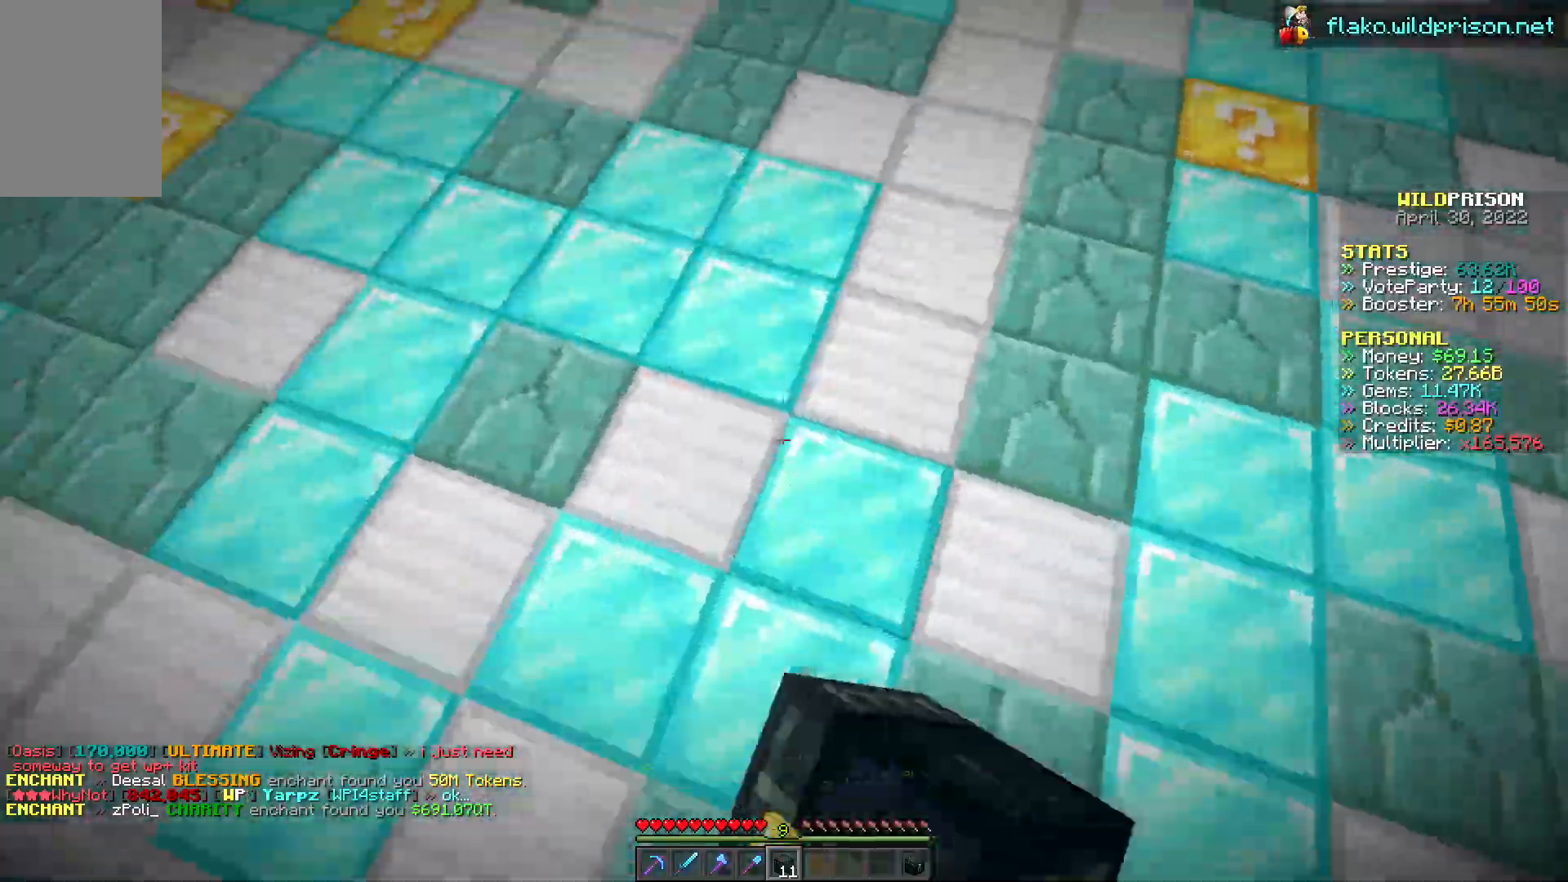
Gameplay with keyboard and mouse; each line is a JSON object with the keys and mouse buttons held at the frame after it. "events" lists presses ("down") and releases ("up") of "a", "d", "s", "w", "mouse_left" and "mouse_right" between this image and that frame as [ms after this image, input, new state], when the widget could be followed in between. "mouse_left", "mouse_right" = the "left", "right" buttons of the "mouse" list. No other keys are recorded. Fast repeated clicks can show as one long hold. Mouse movement is not recorded.
{"keys": [], "mouse": [], "events": [[17, "mouse_right", "up"], [183, "s", "down"], [467, "s", "up"]]}
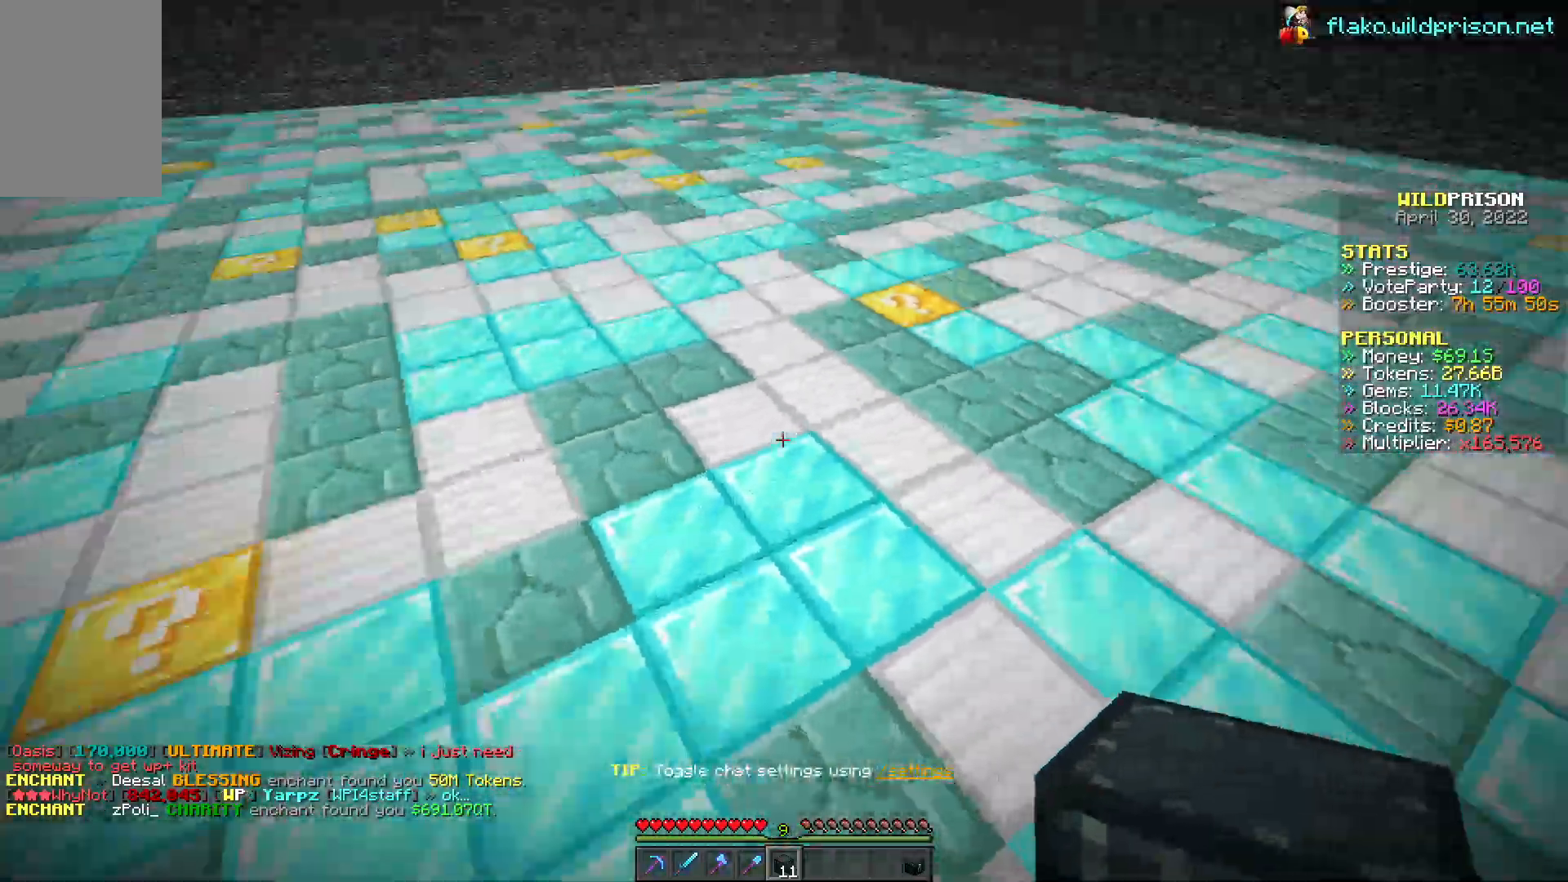
{"keys": ["a", "w"], "mouse": [], "events": [[267, "w", "down"], [483, "a", "down"]]}
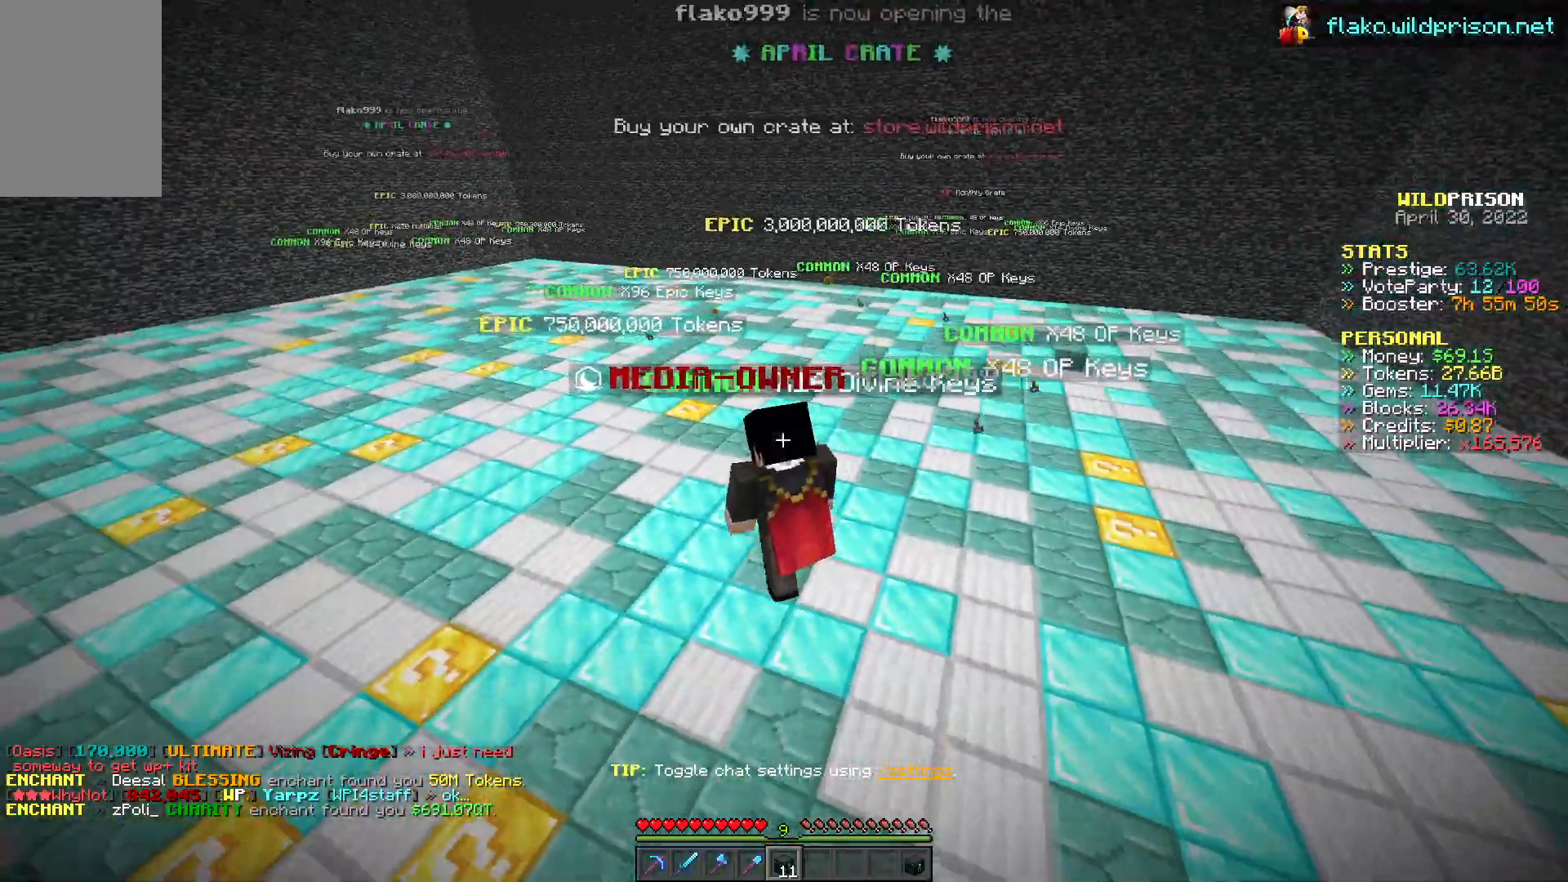
{"keys": ["a", "w"], "mouse": [], "events": [[117, "w", "up"], [450, "w", "down"]]}
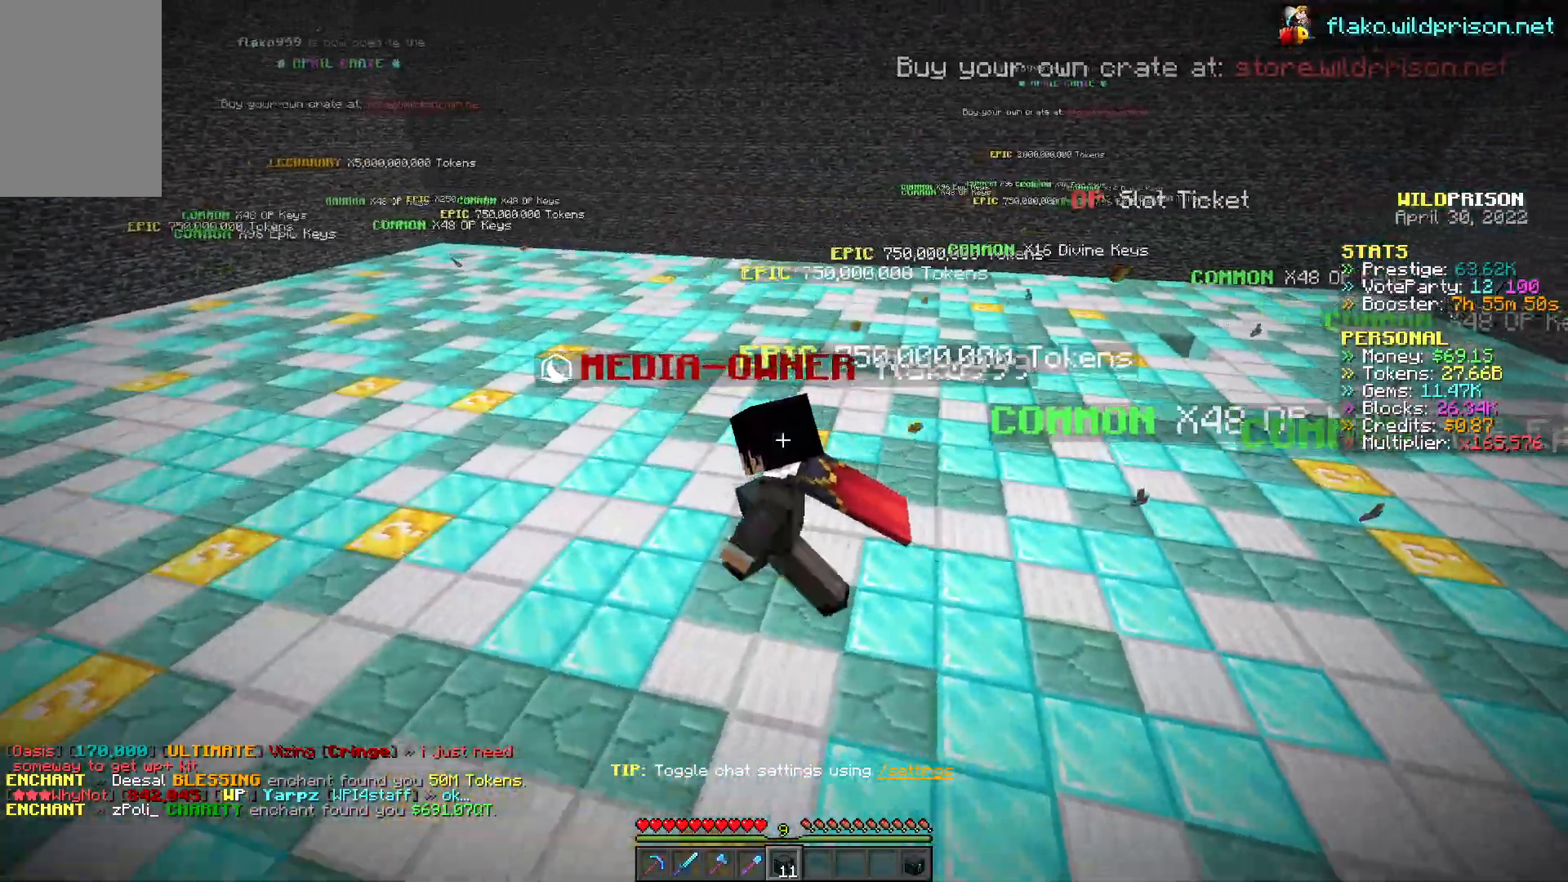
{"keys": ["d"], "mouse": [], "events": [[100, "a", "up"], [117, "d", "down"], [283, "w", "up"]]}
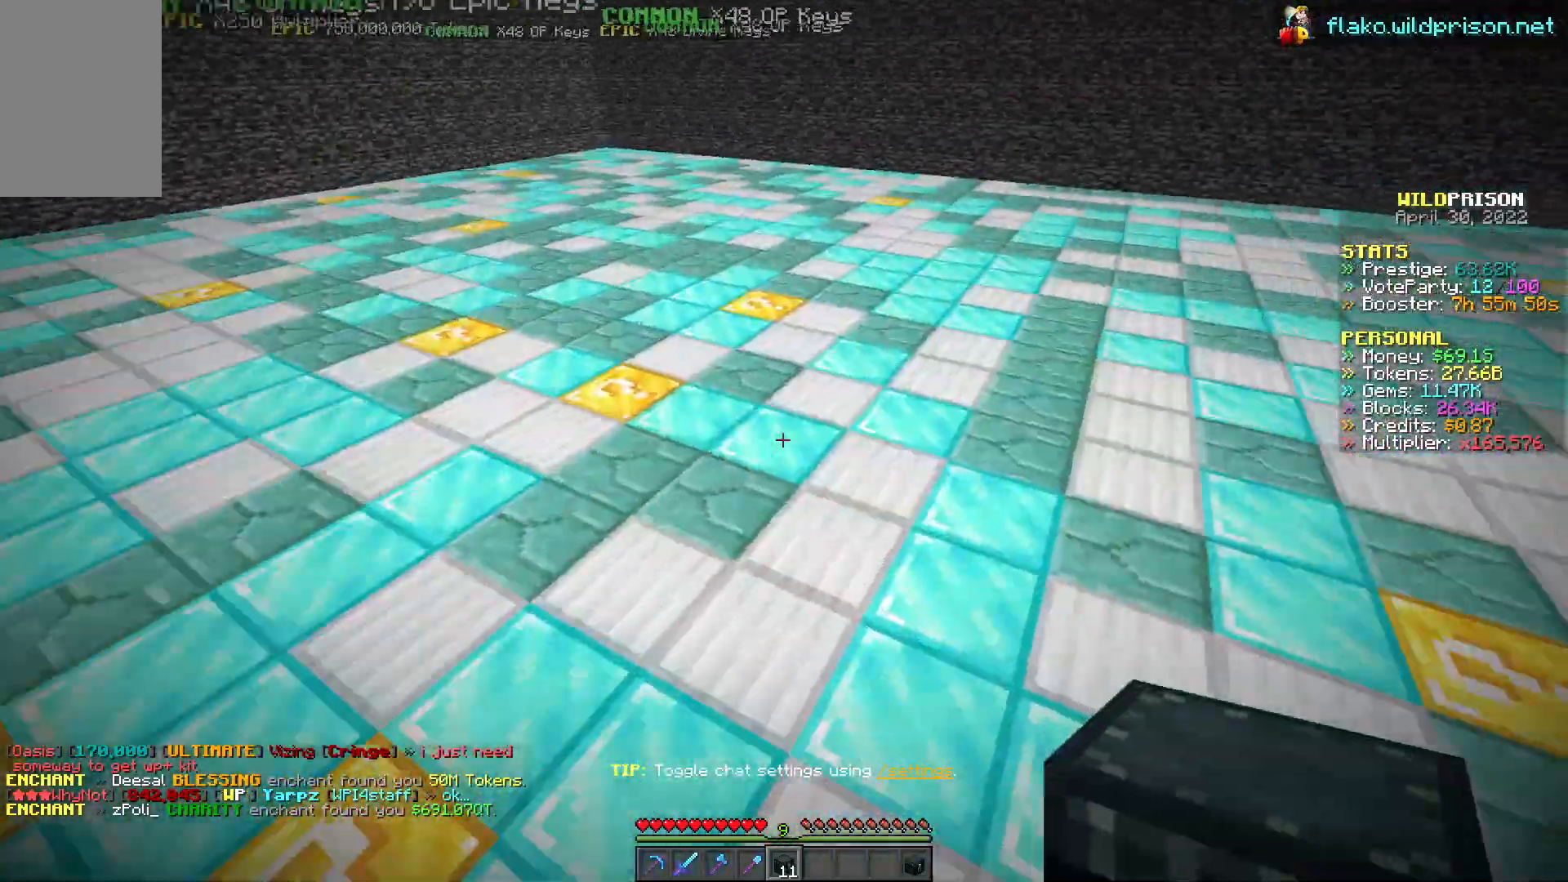
{"keys": [], "mouse": [], "events": [[200, "d", "up"]]}
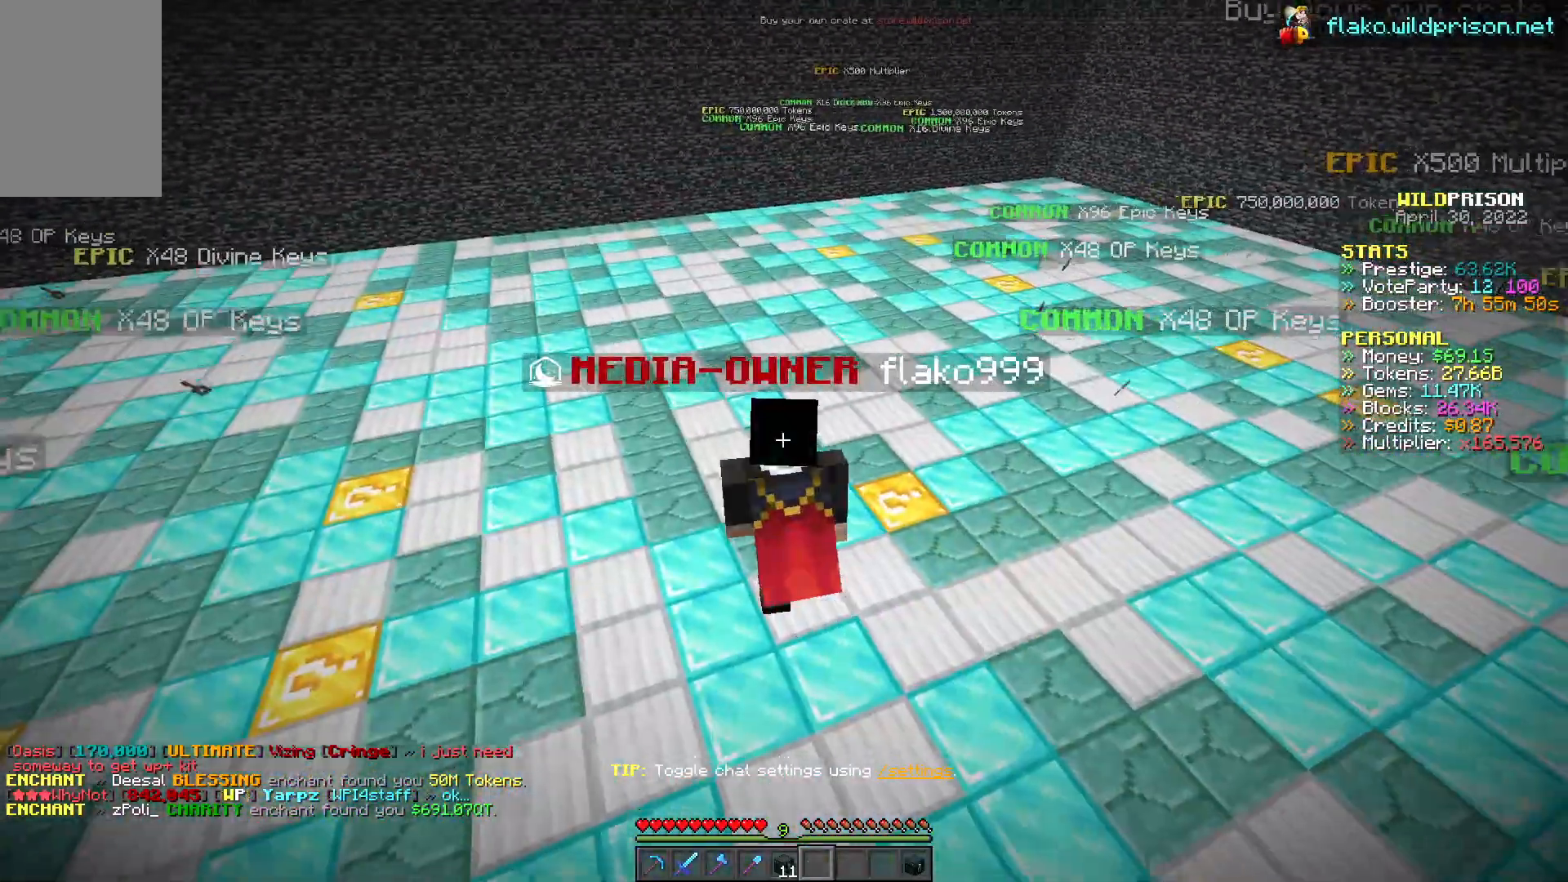
{"keys": ["s"], "mouse": [], "events": [[233, "s", "down"], [283, "a", "down"], [400, "a", "up"]]}
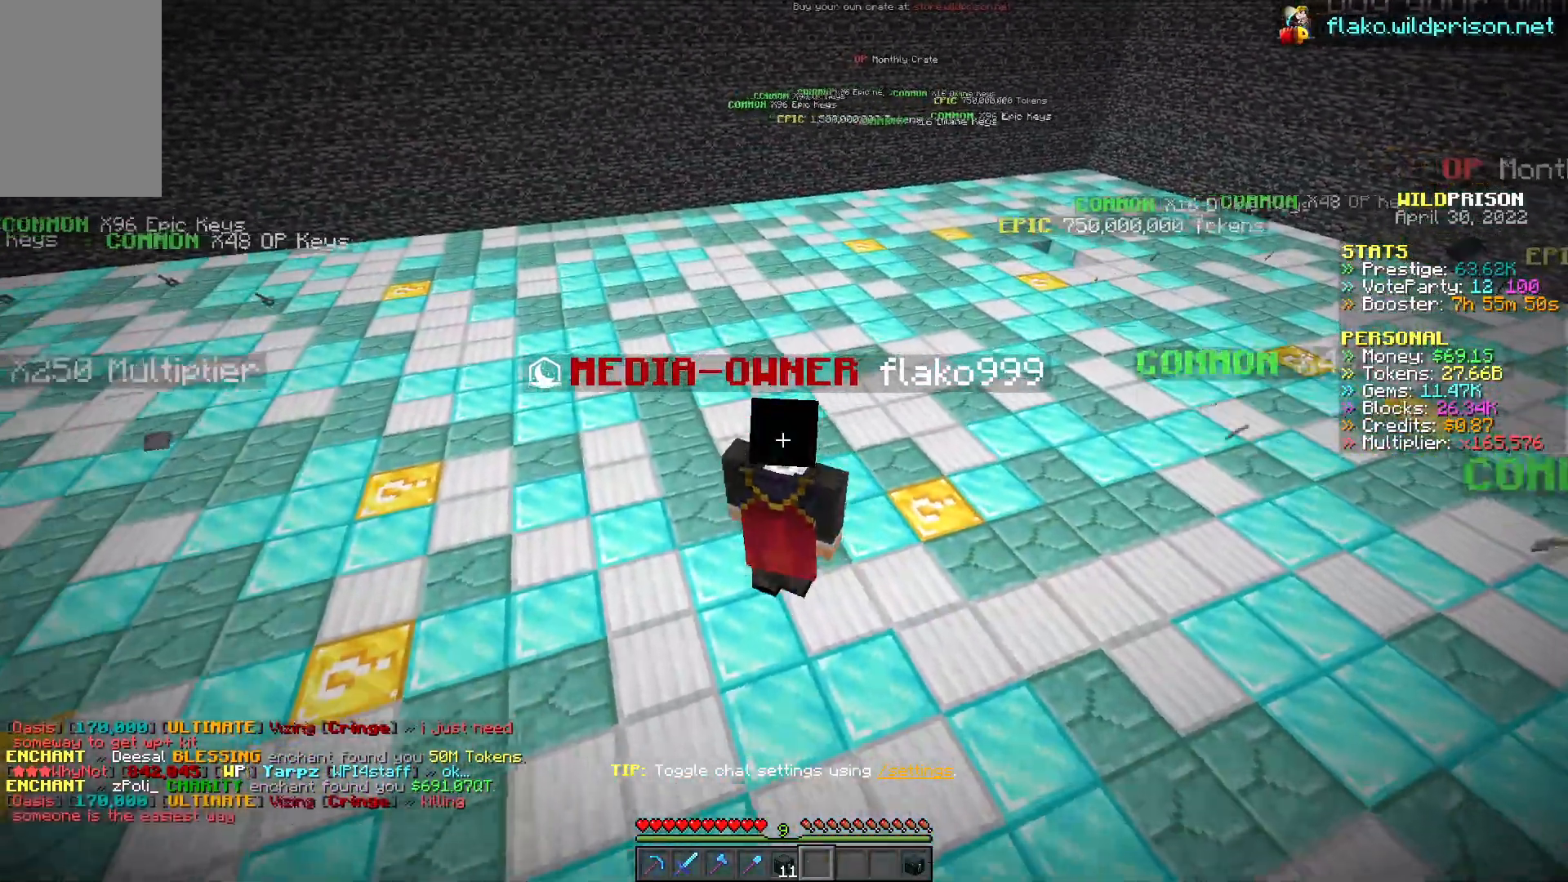
{"keys": [], "mouse": [], "events": [[267, "s", "up"]]}
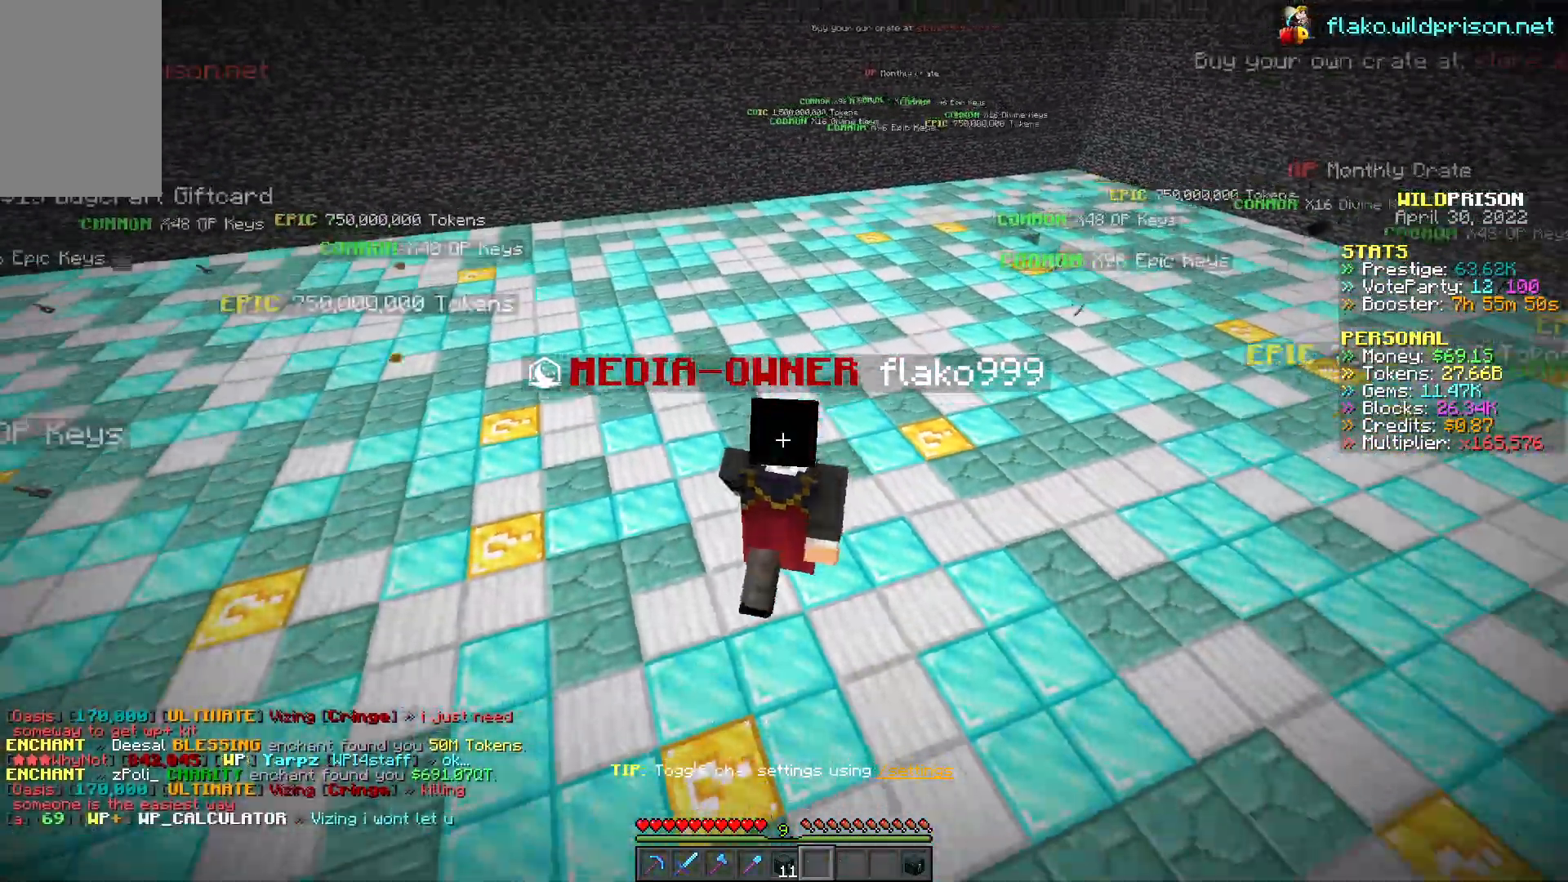
{"keys": [], "mouse": [], "events": [[167, "s", "down"], [433, "s", "up"]]}
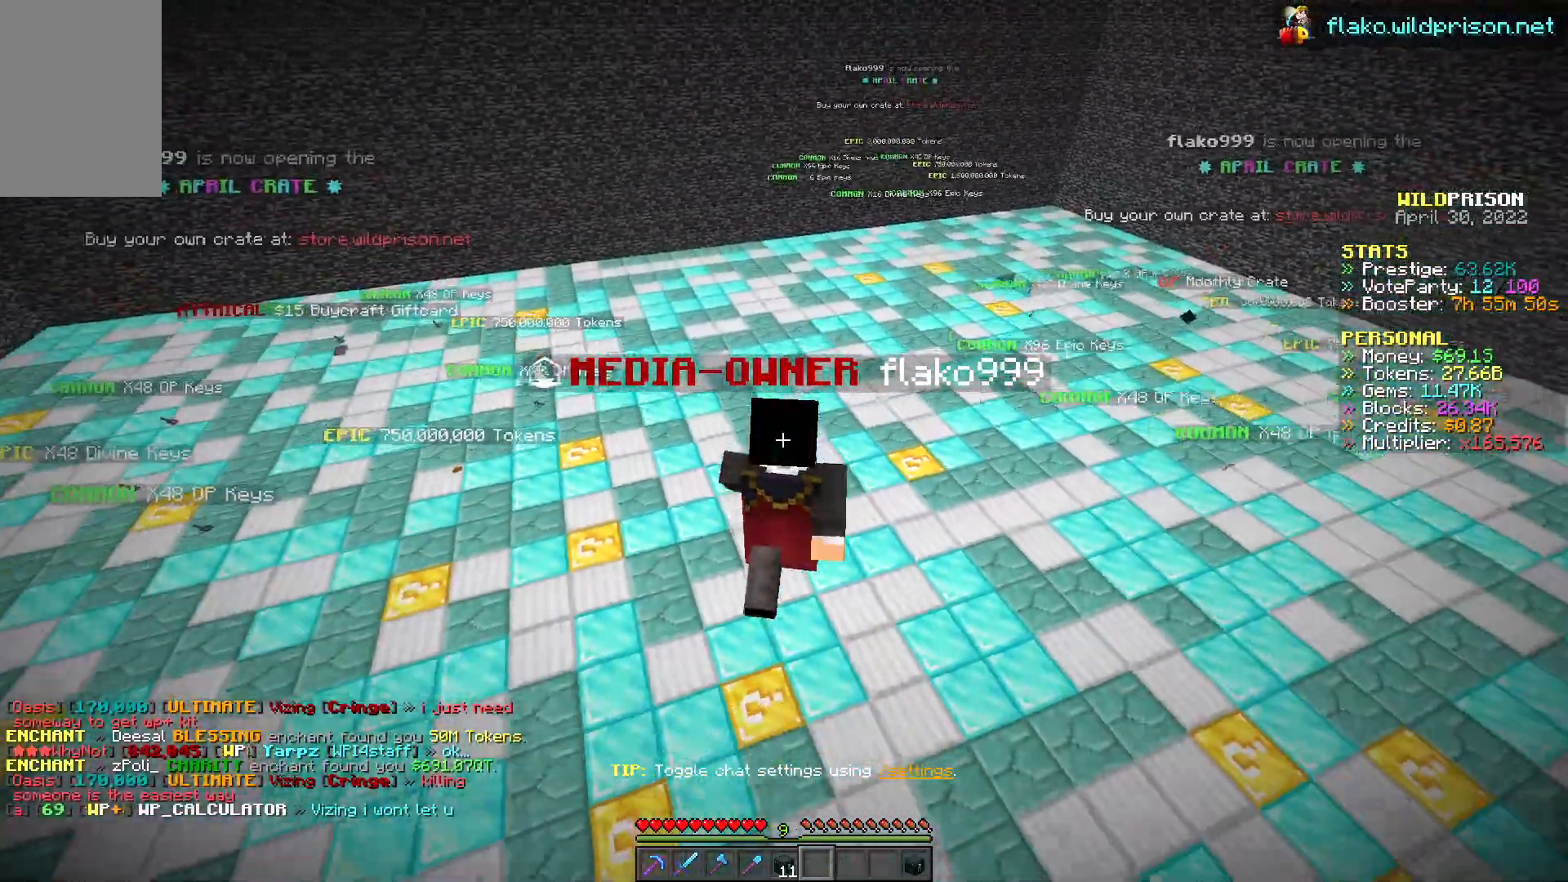
{"keys": [], "mouse": [], "events": []}
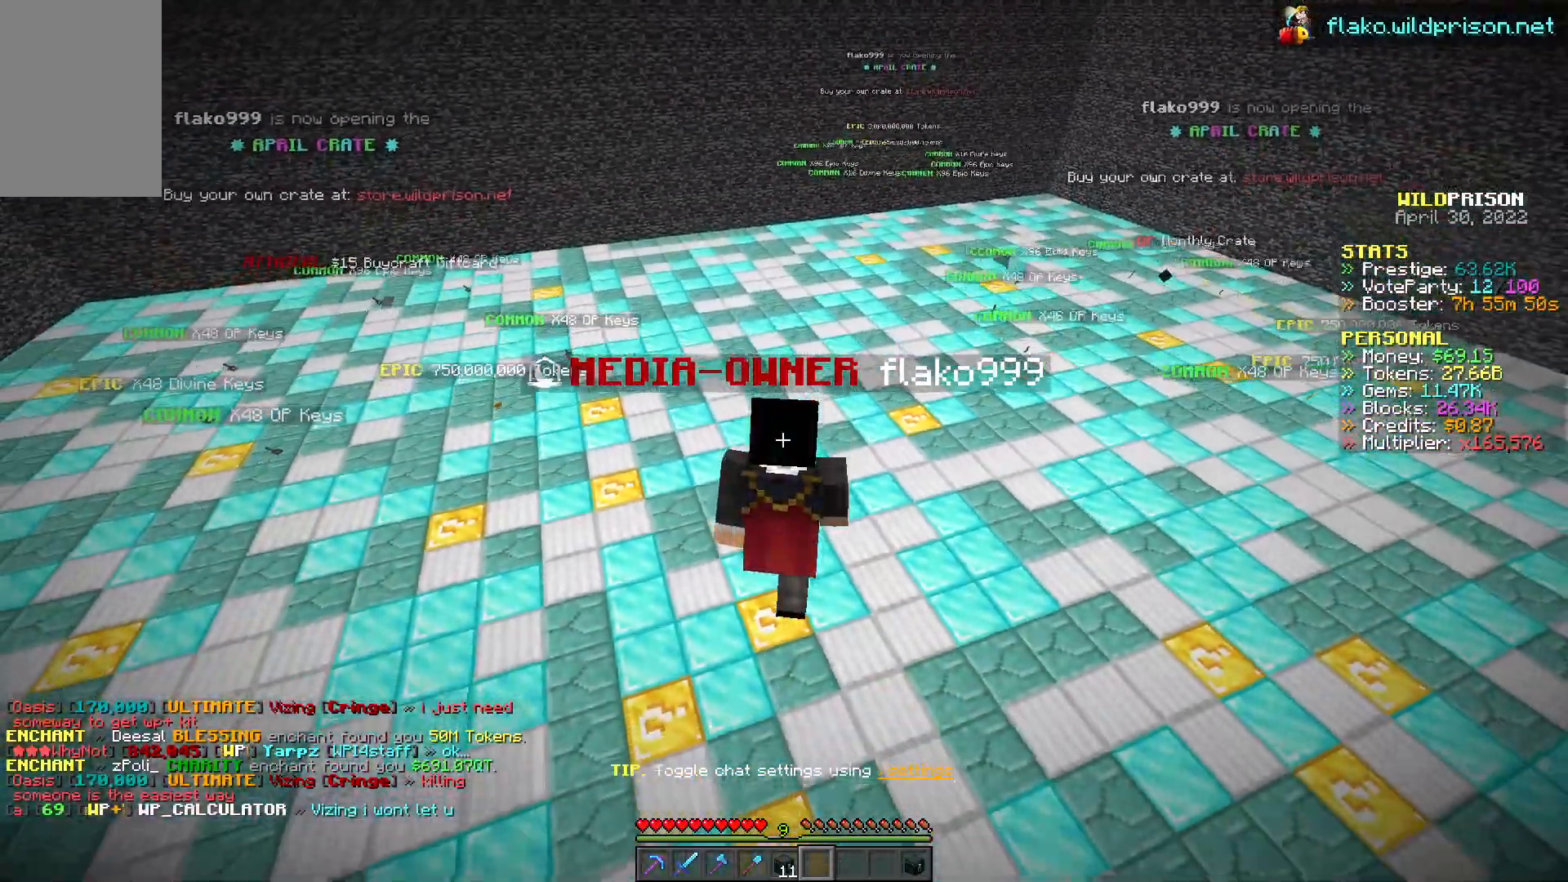
{"keys": ["a", "w"], "mouse": [], "events": [[83, "w", "down"], [333, "a", "down"]]}
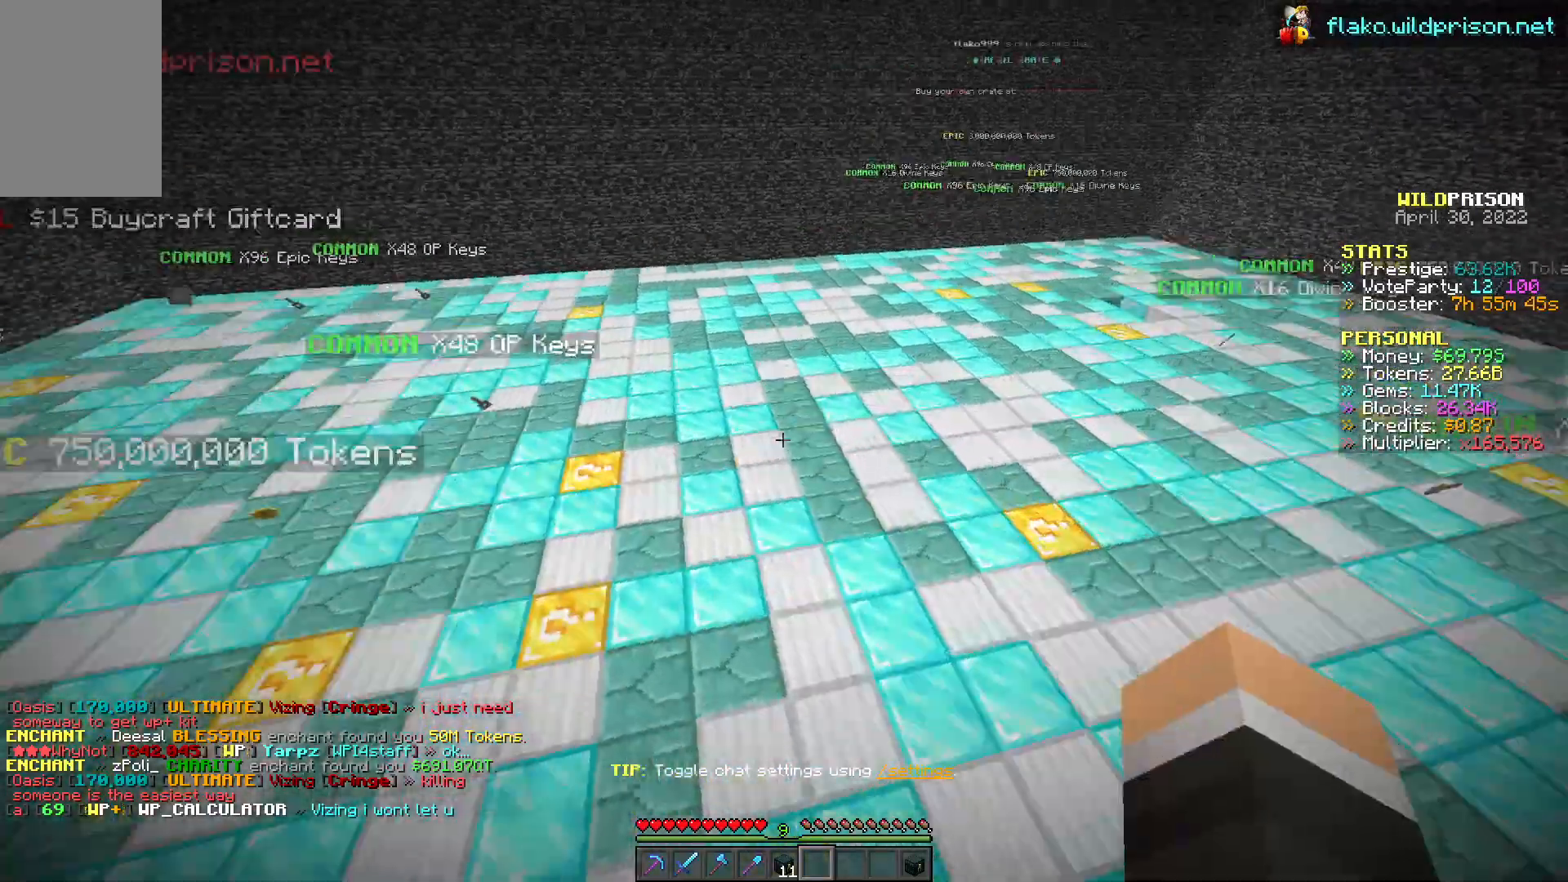
{"keys": [], "mouse": ["left"], "events": [[133, "mouse_left", "down"], [300, "a", "up"], [367, "w", "up"]]}
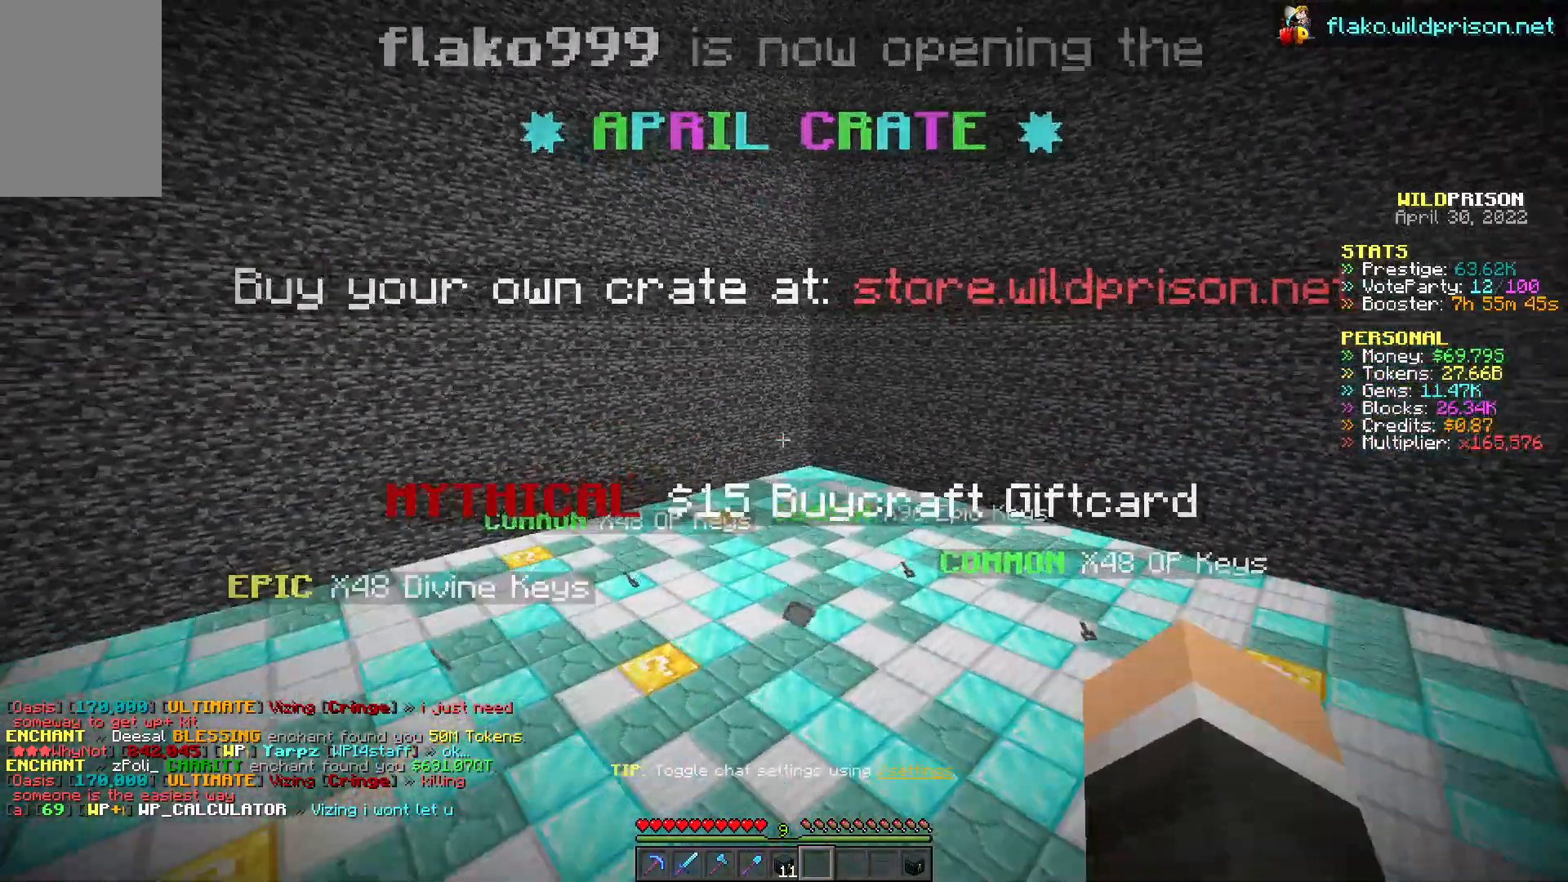
{"keys": ["s"], "mouse": ["left"], "events": [[217, "s", "down"]]}
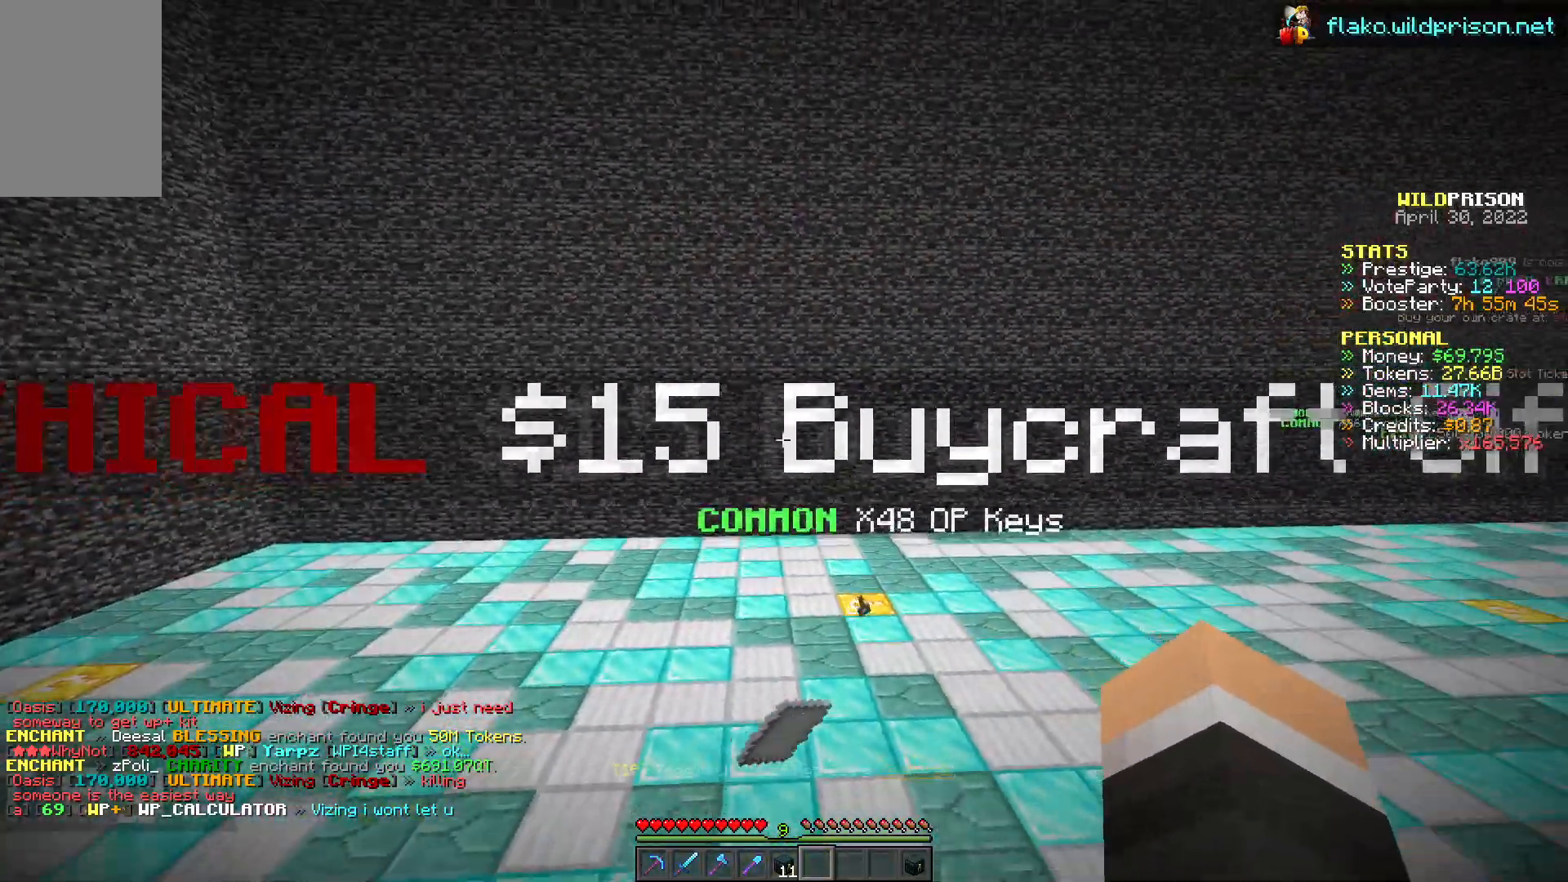
{"keys": [], "mouse": ["left"], "events": [[50, "s", "up"], [233, "s", "down"], [333, "s", "up"]]}
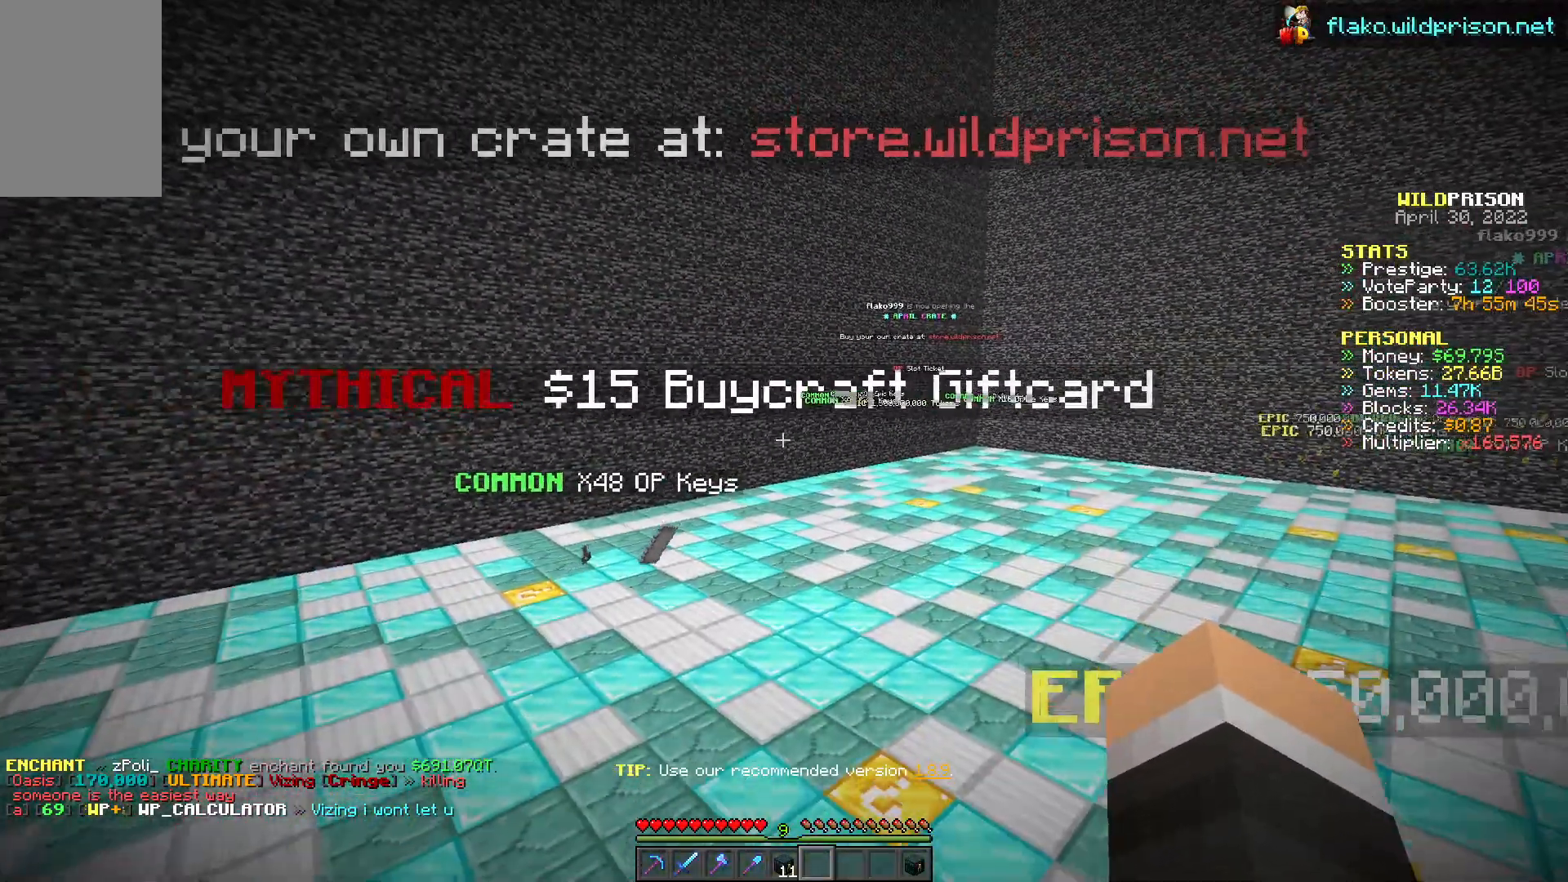
{"keys": [], "mouse": ["left"], "events": []}
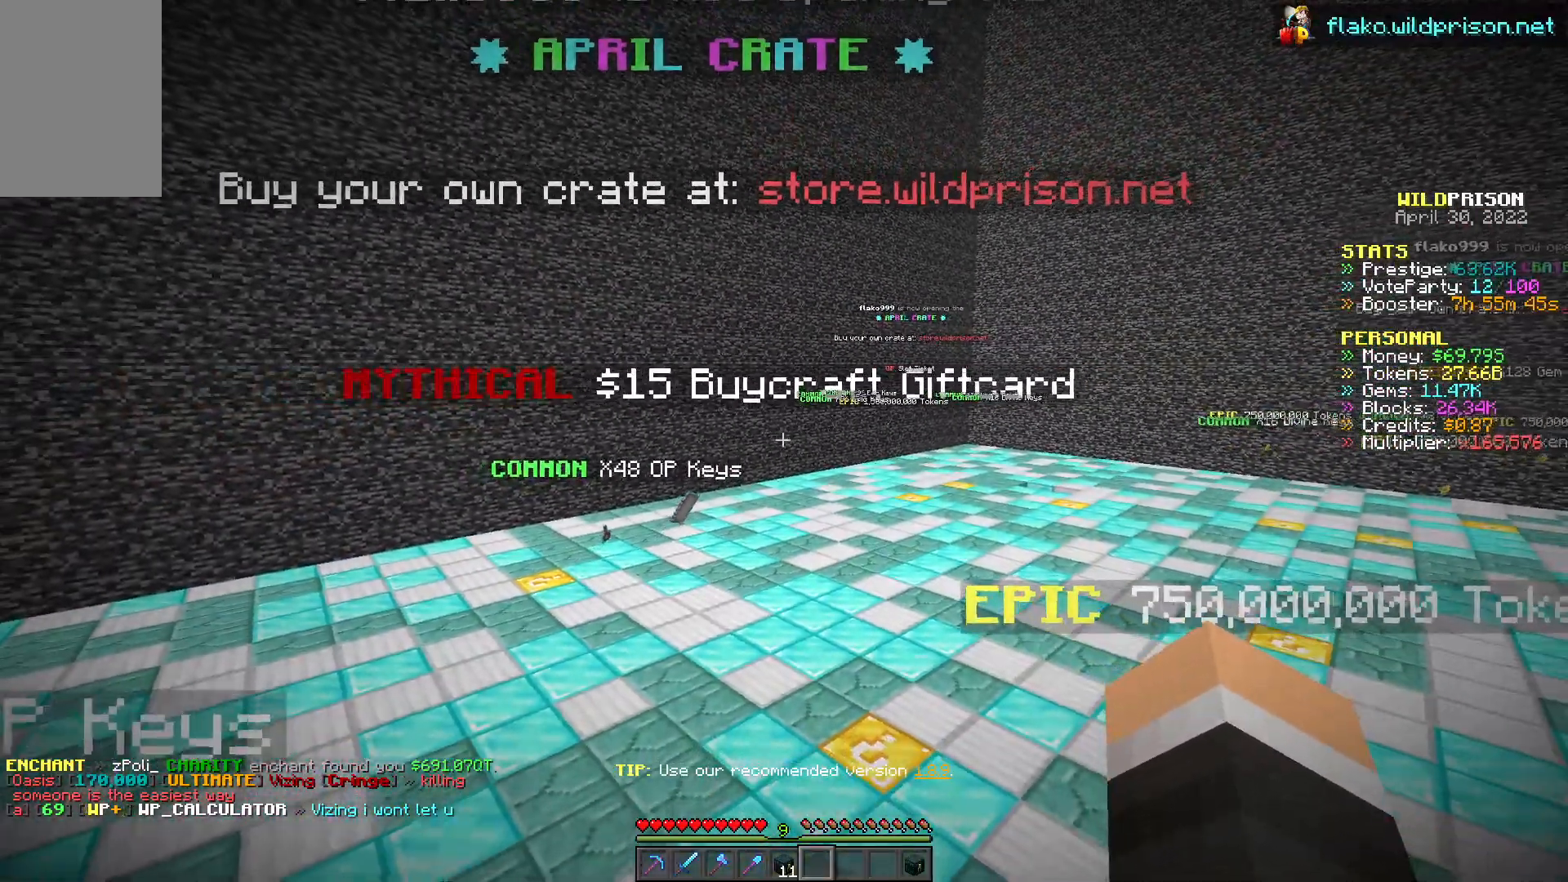
{"keys": [], "mouse": ["left"], "events": []}
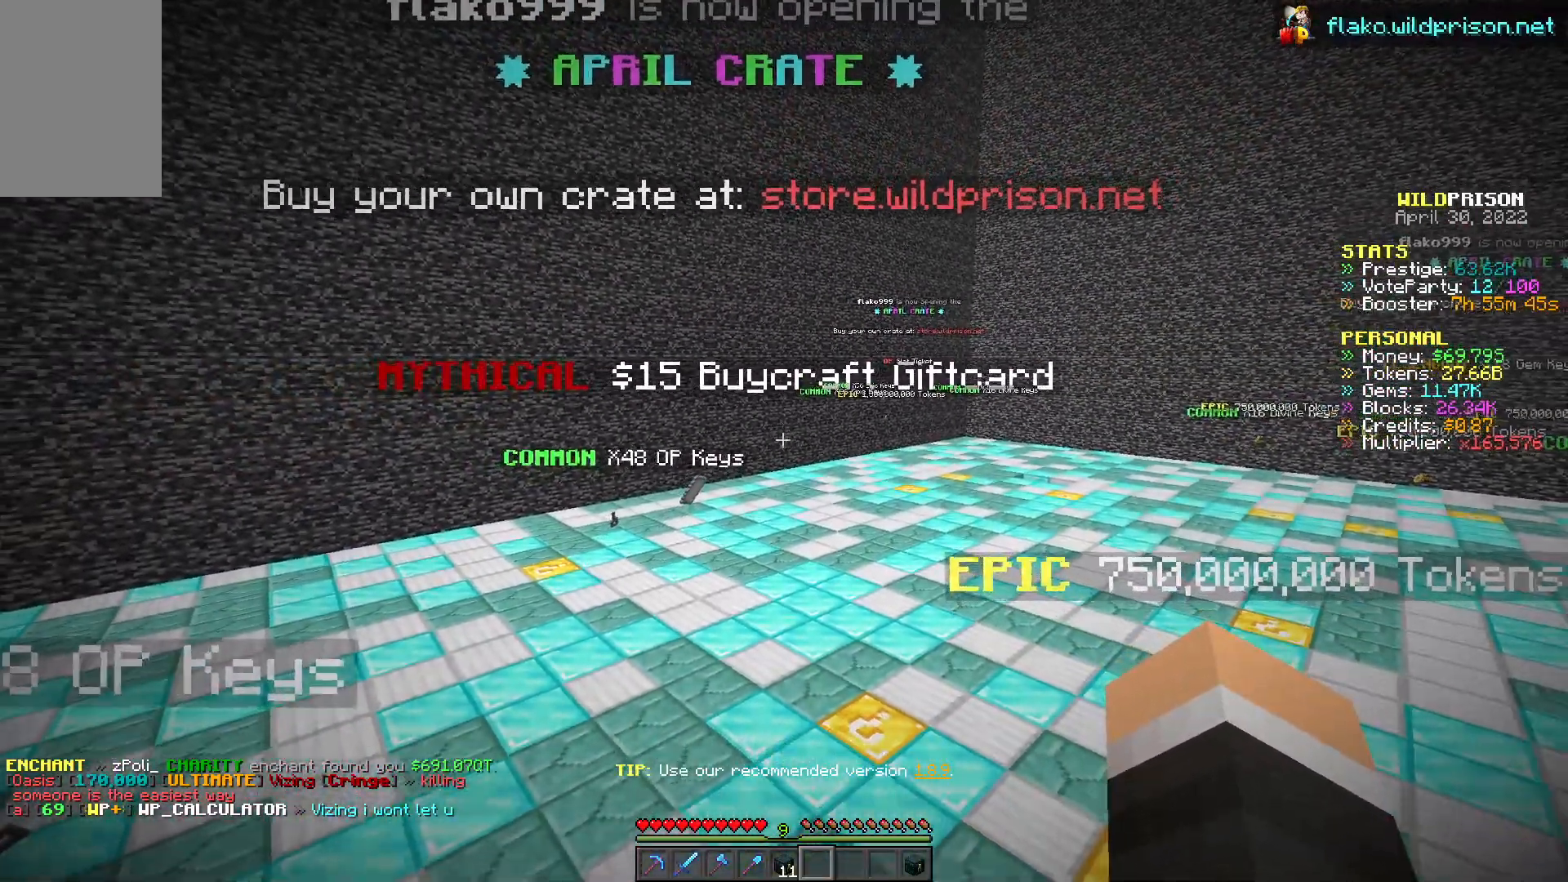
{"keys": [], "mouse": ["left"], "events": []}
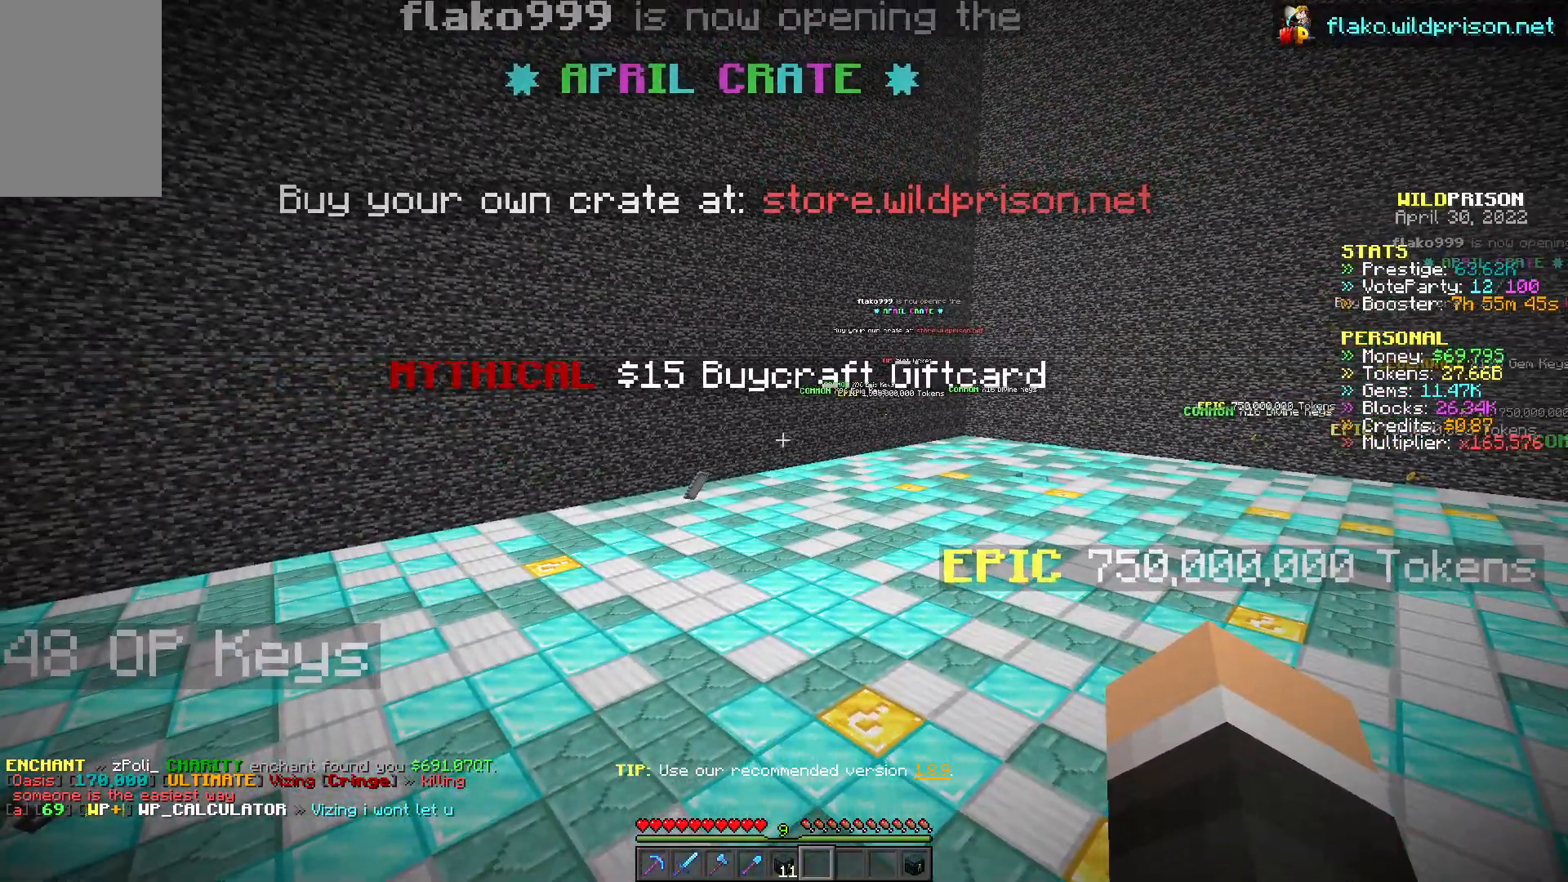
{"keys": [], "mouse": ["left"], "events": []}
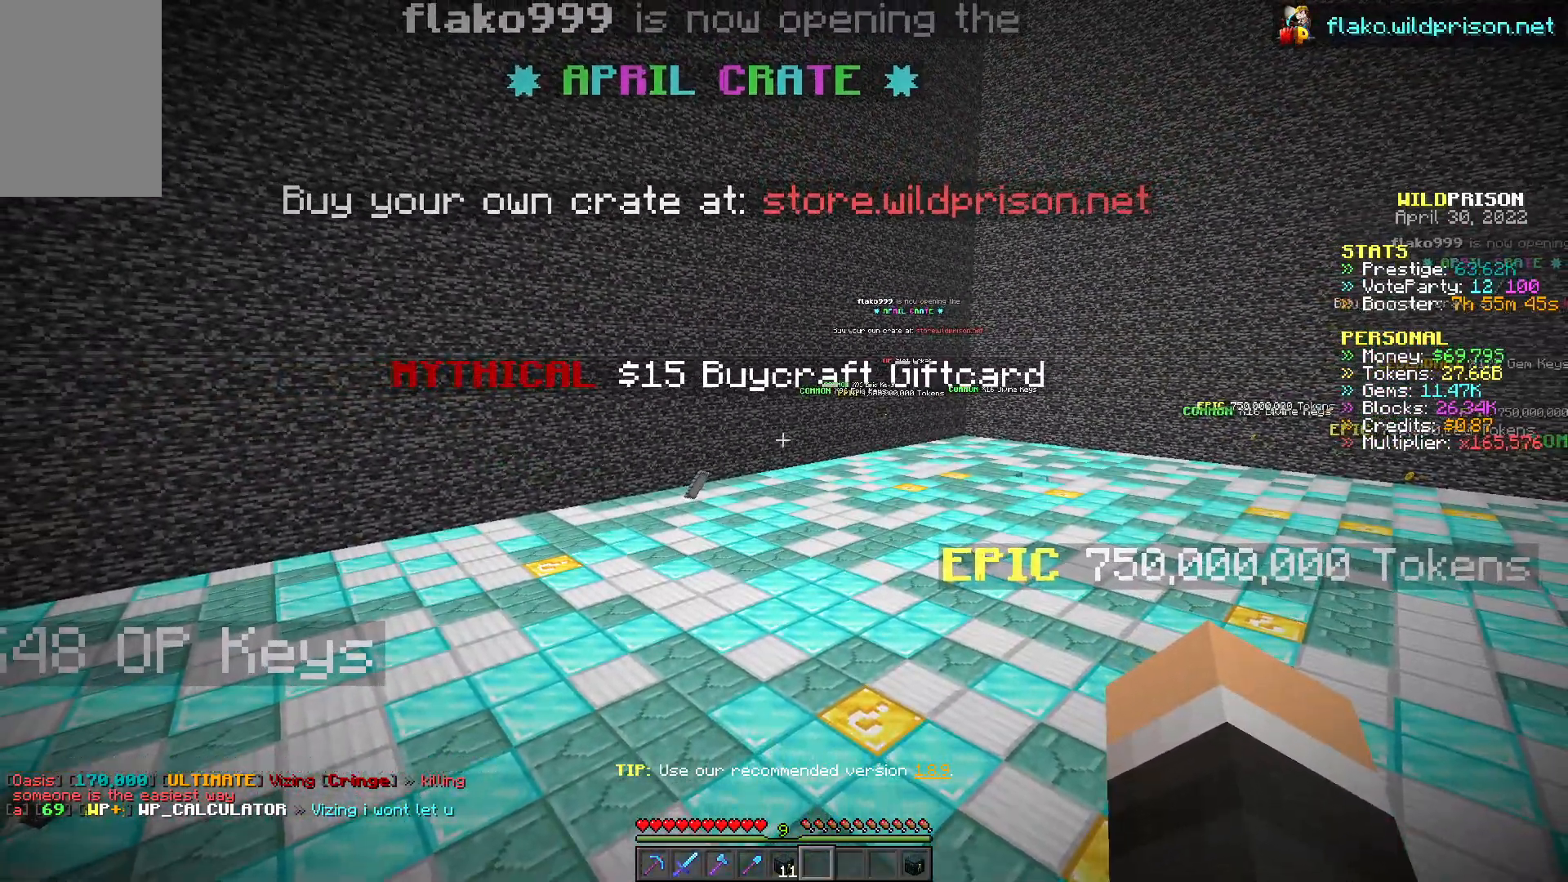
{"keys": [], "mouse": ["left"], "events": []}
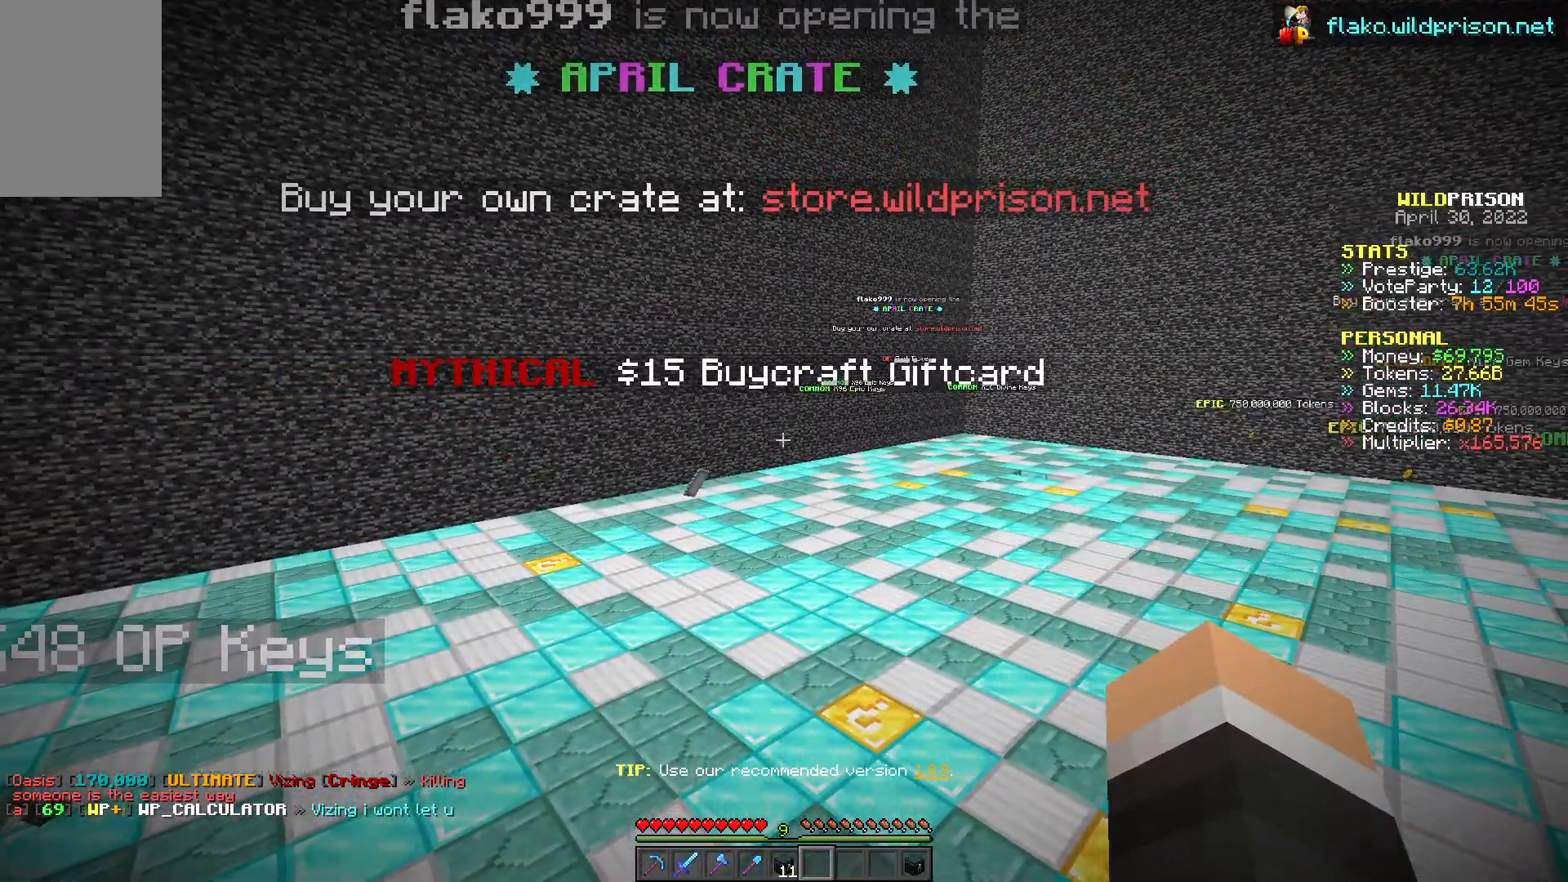
{"keys": [], "mouse": ["left"], "events": []}
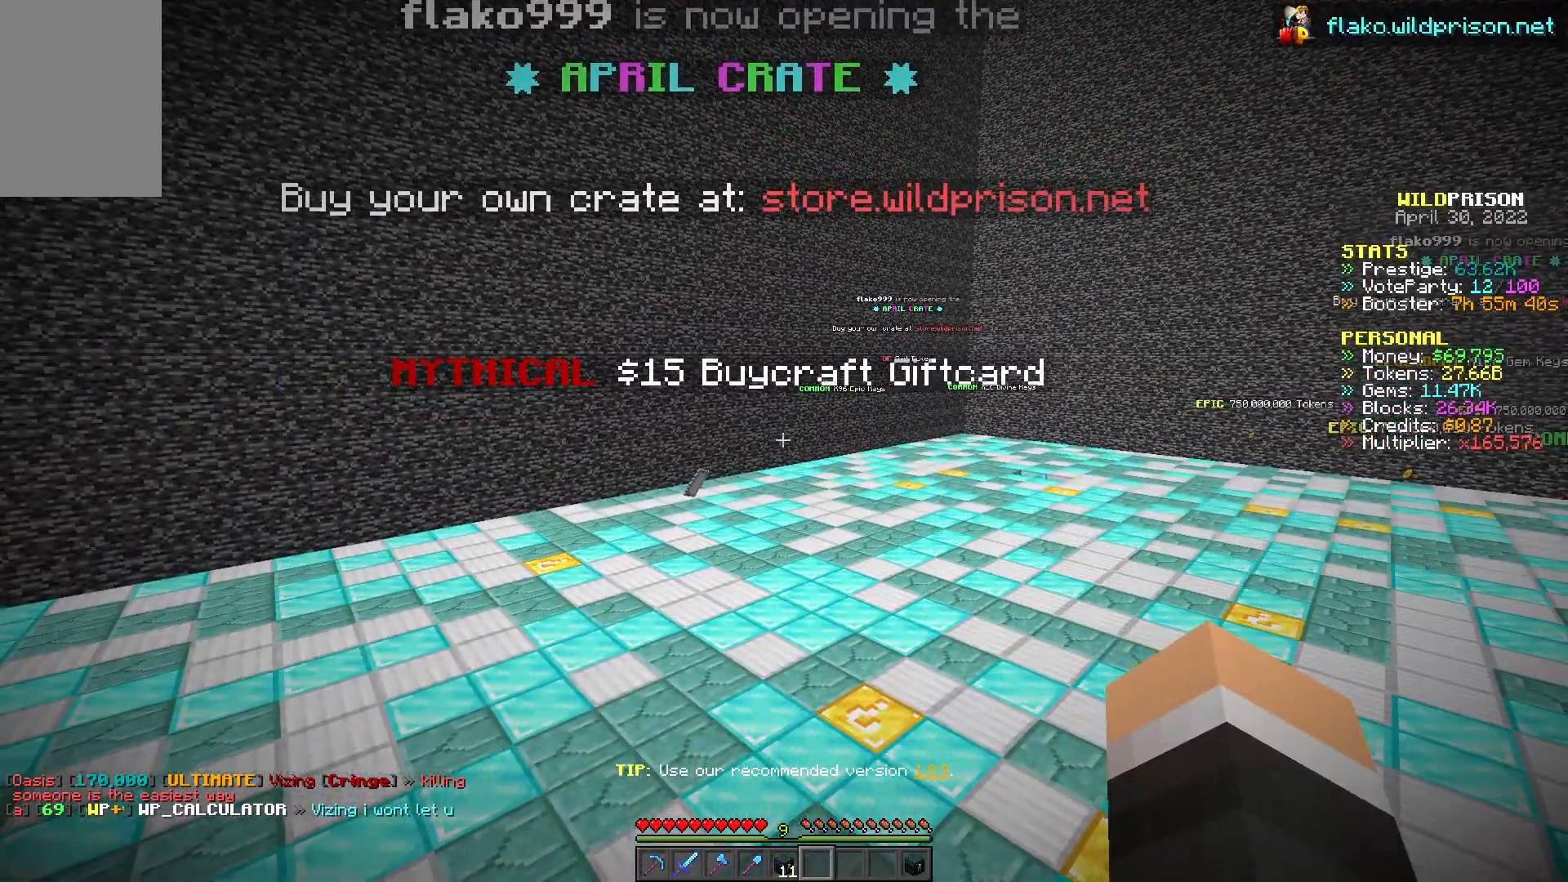
{"keys": [], "mouse": ["left"], "events": []}
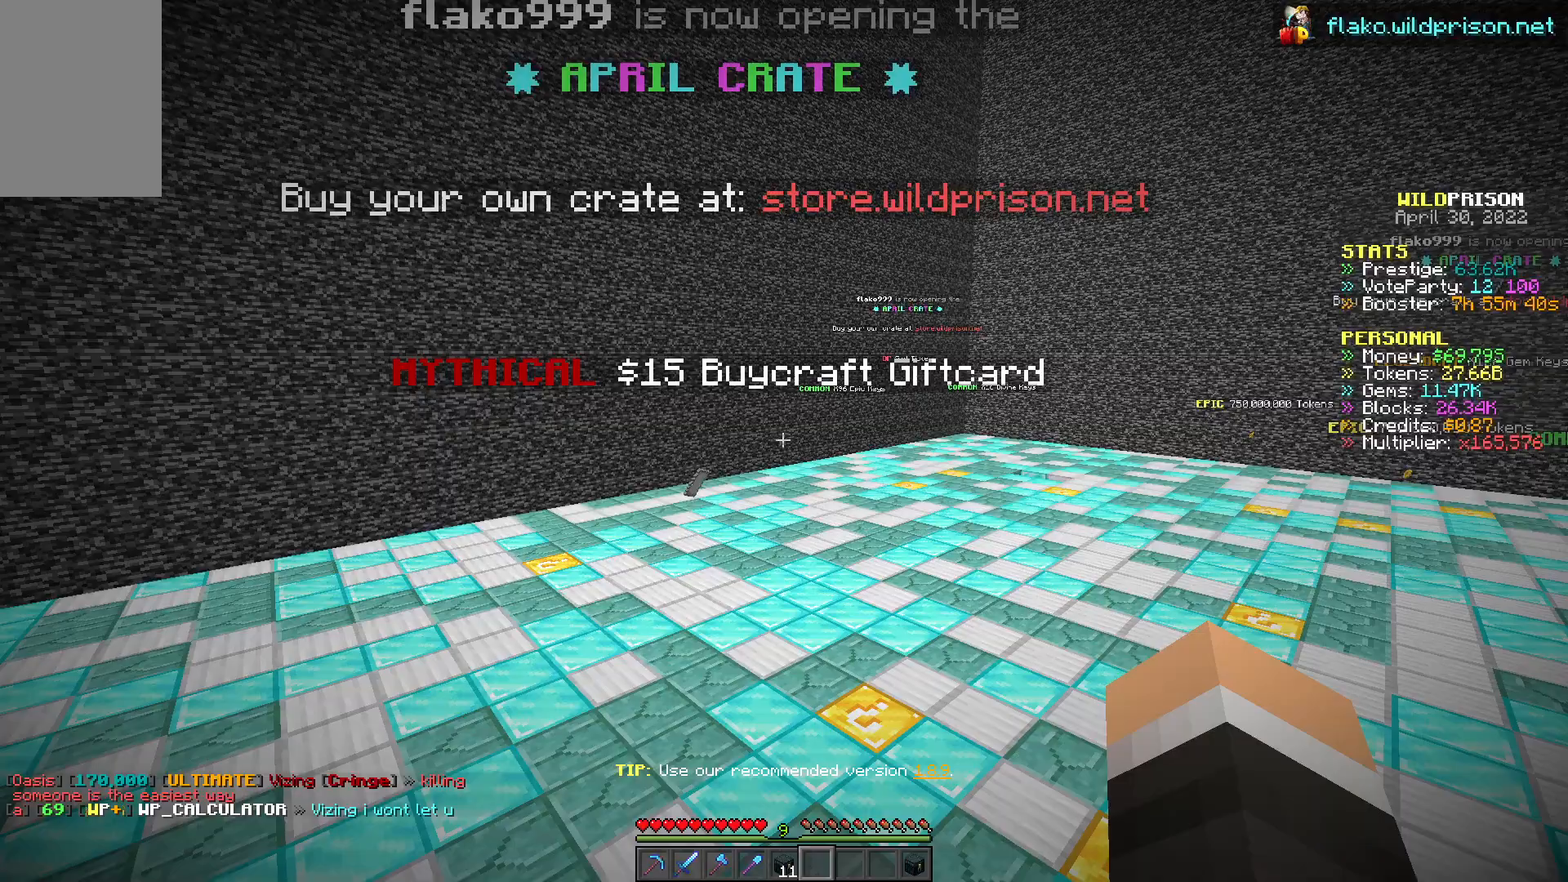
{"keys": [], "mouse": ["left"], "events": []}
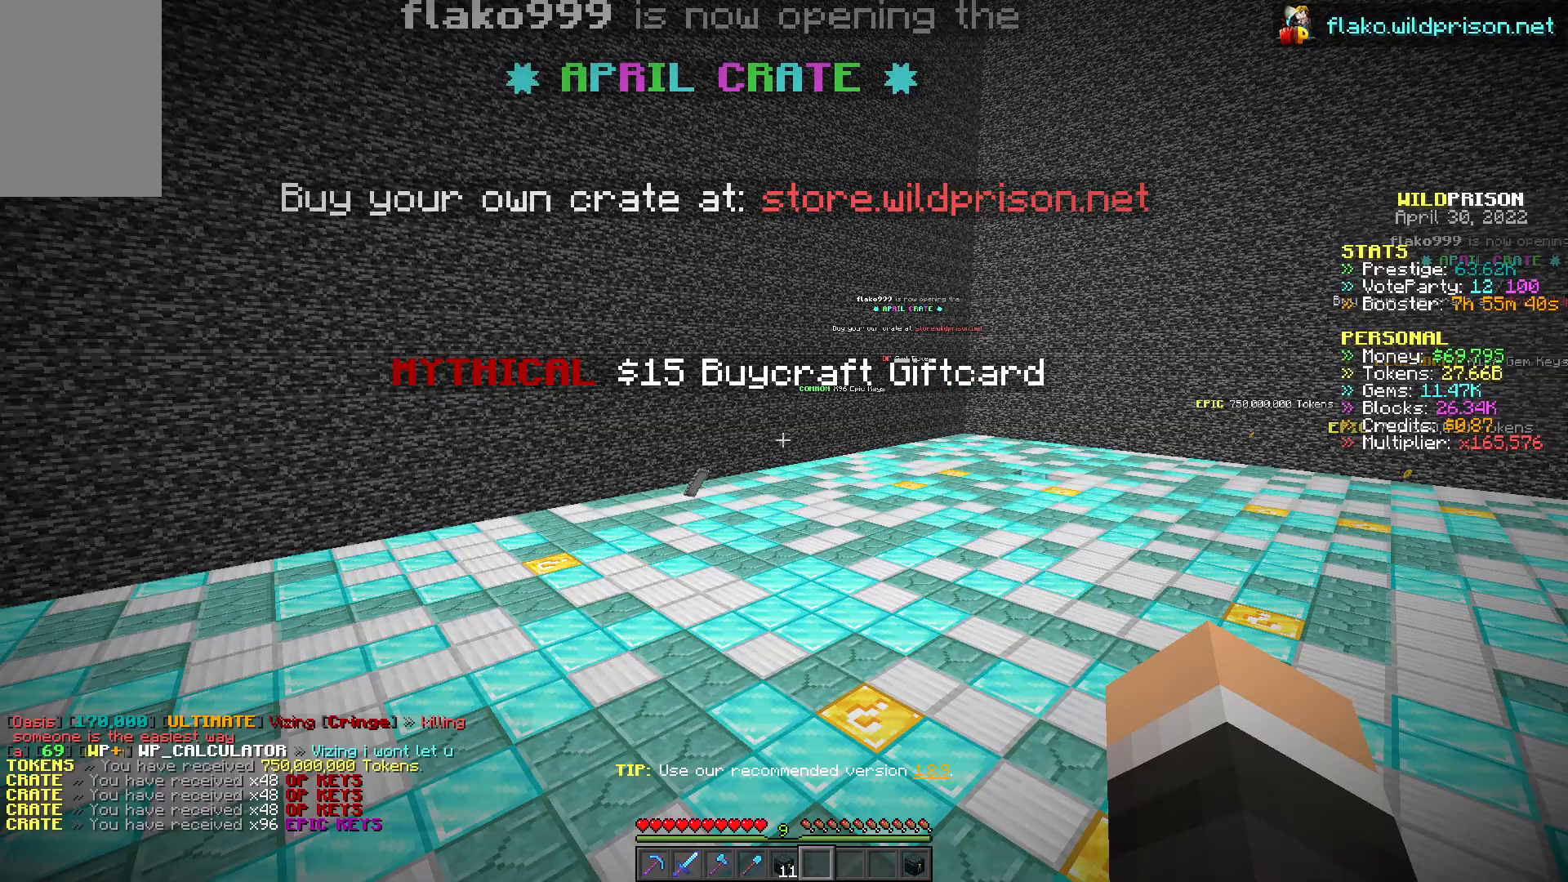
{"keys": [], "mouse": ["left"], "events": []}
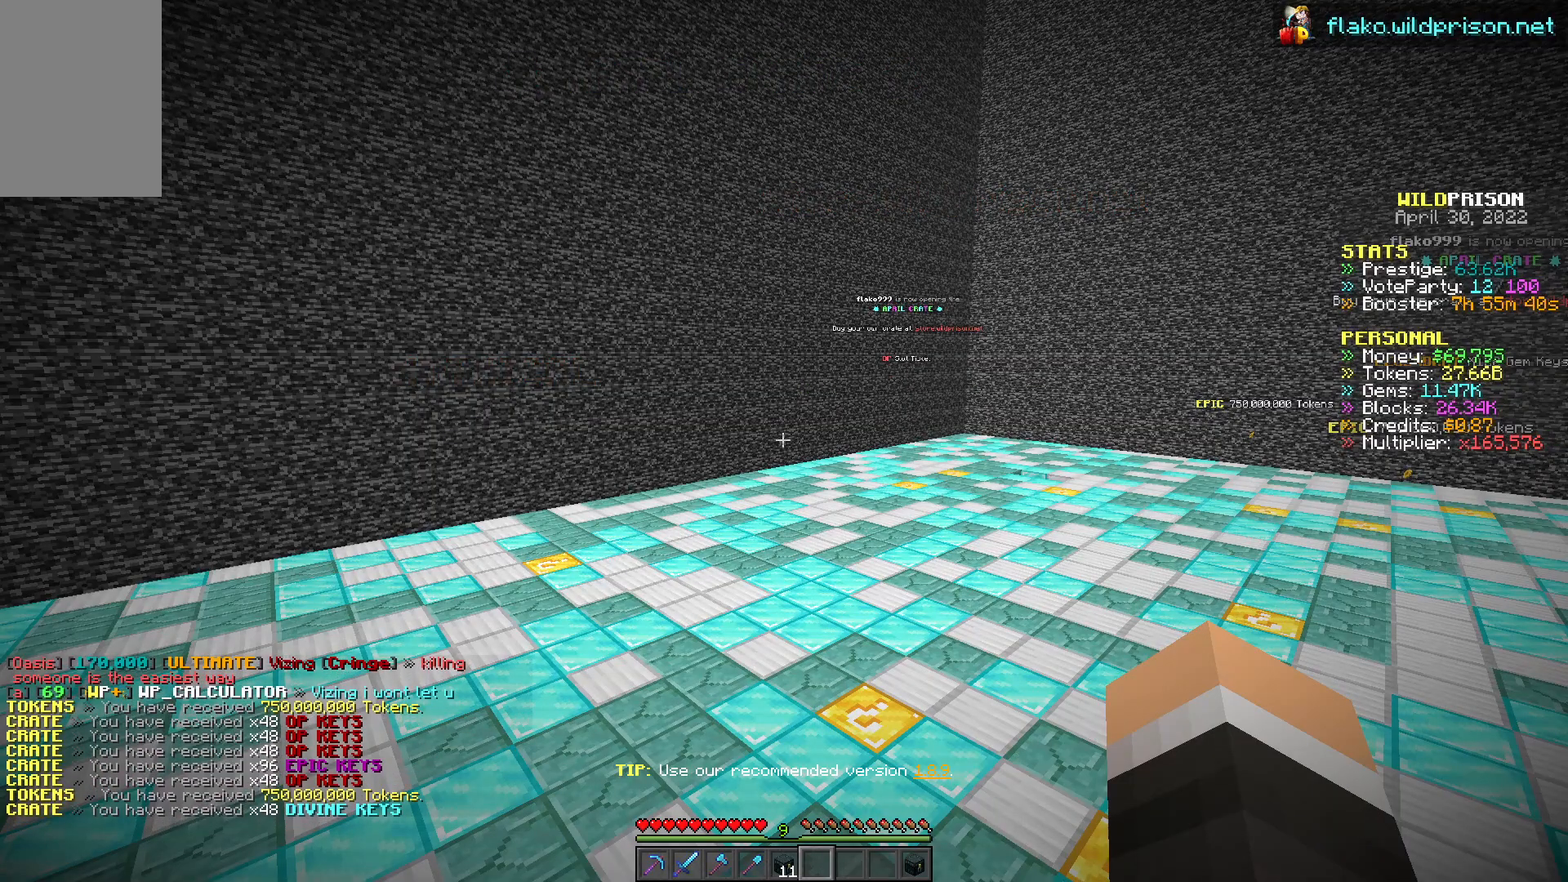
{"keys": [], "mouse": ["left"], "events": []}
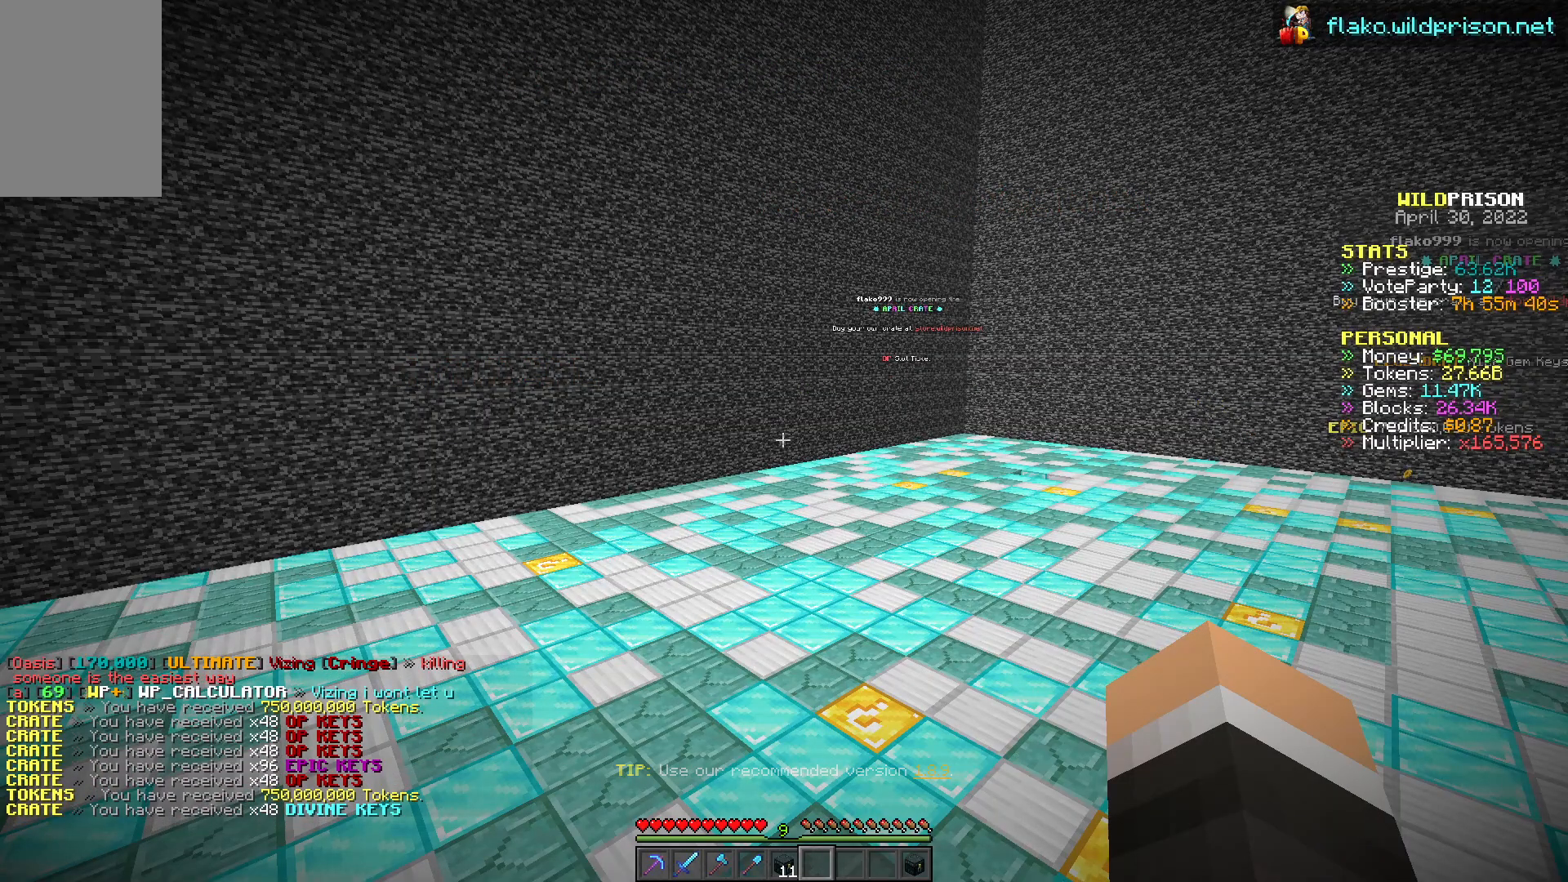
{"keys": [], "mouse": ["left"], "events": []}
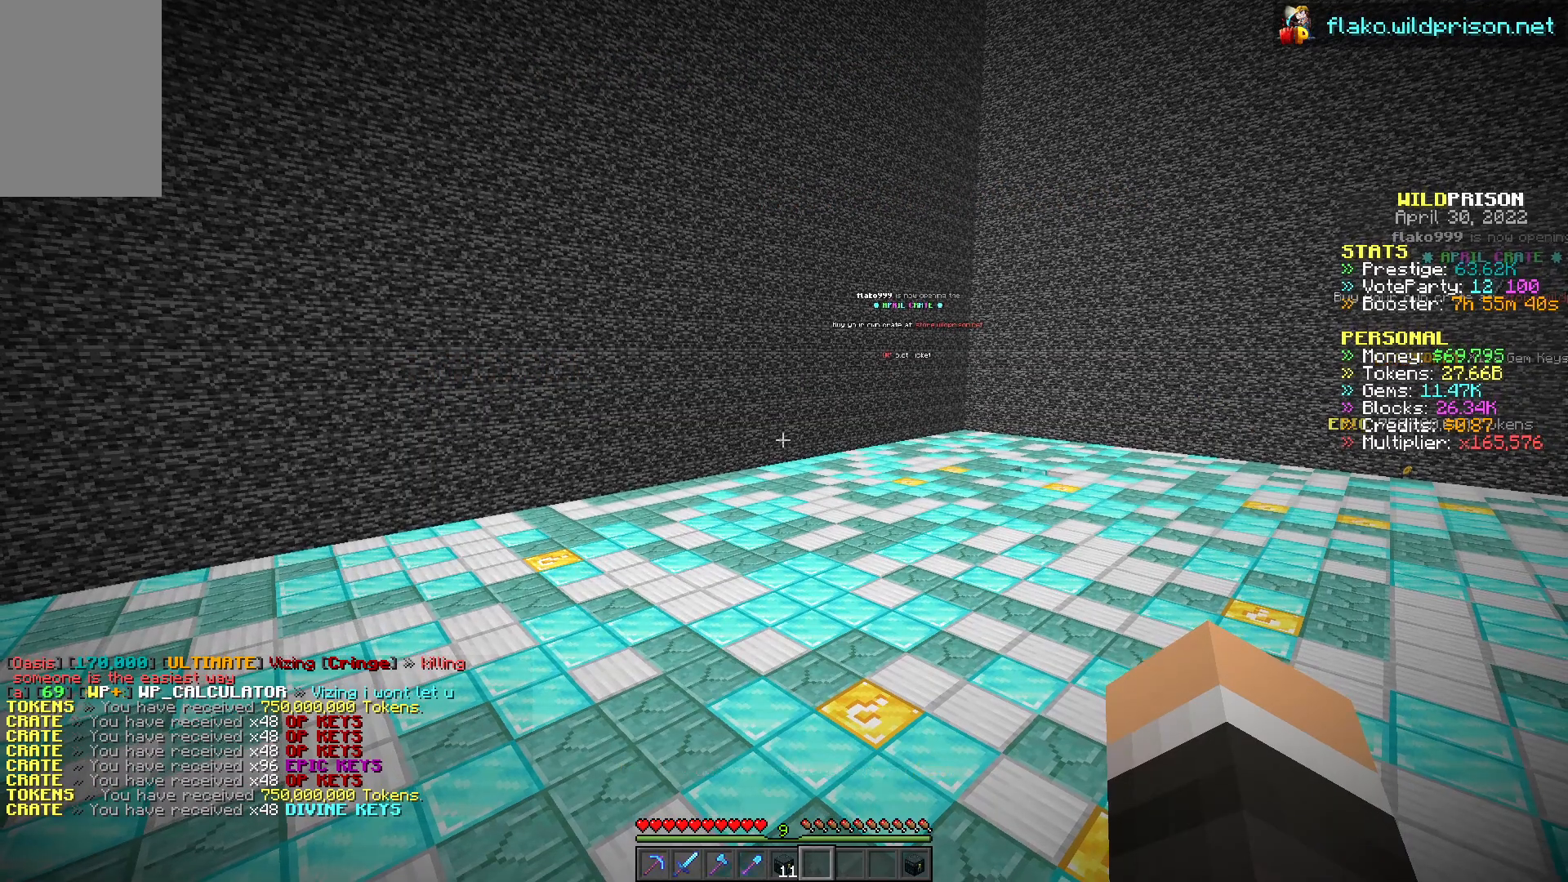
{"keys": [], "mouse": ["left"], "events": [[233, "d", "down"], [500, "d", "up"]]}
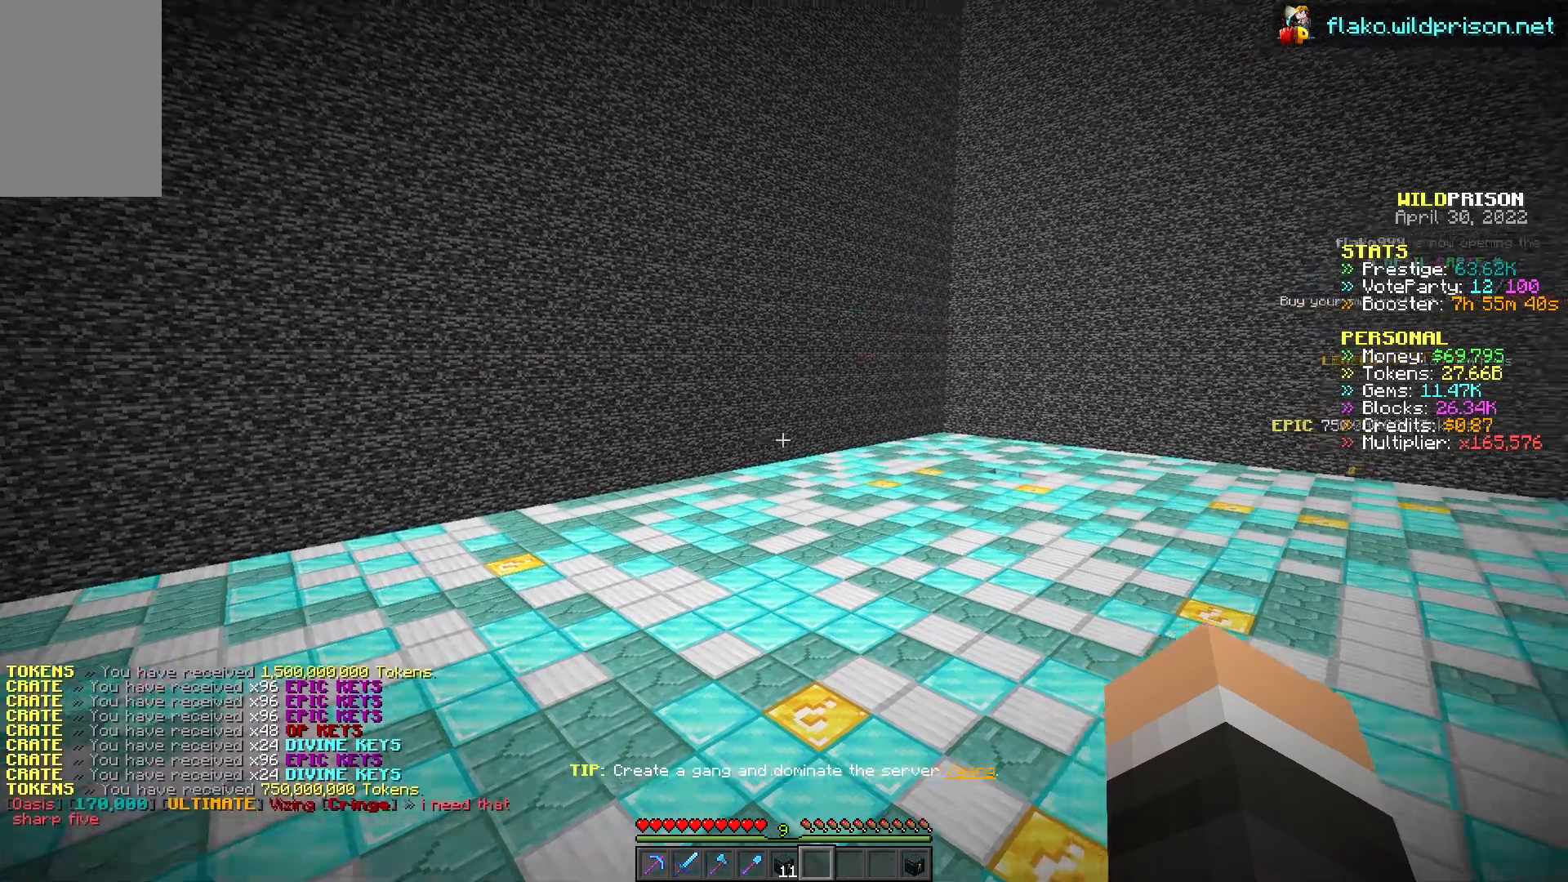
{"keys": [], "mouse": ["left"], "events": []}
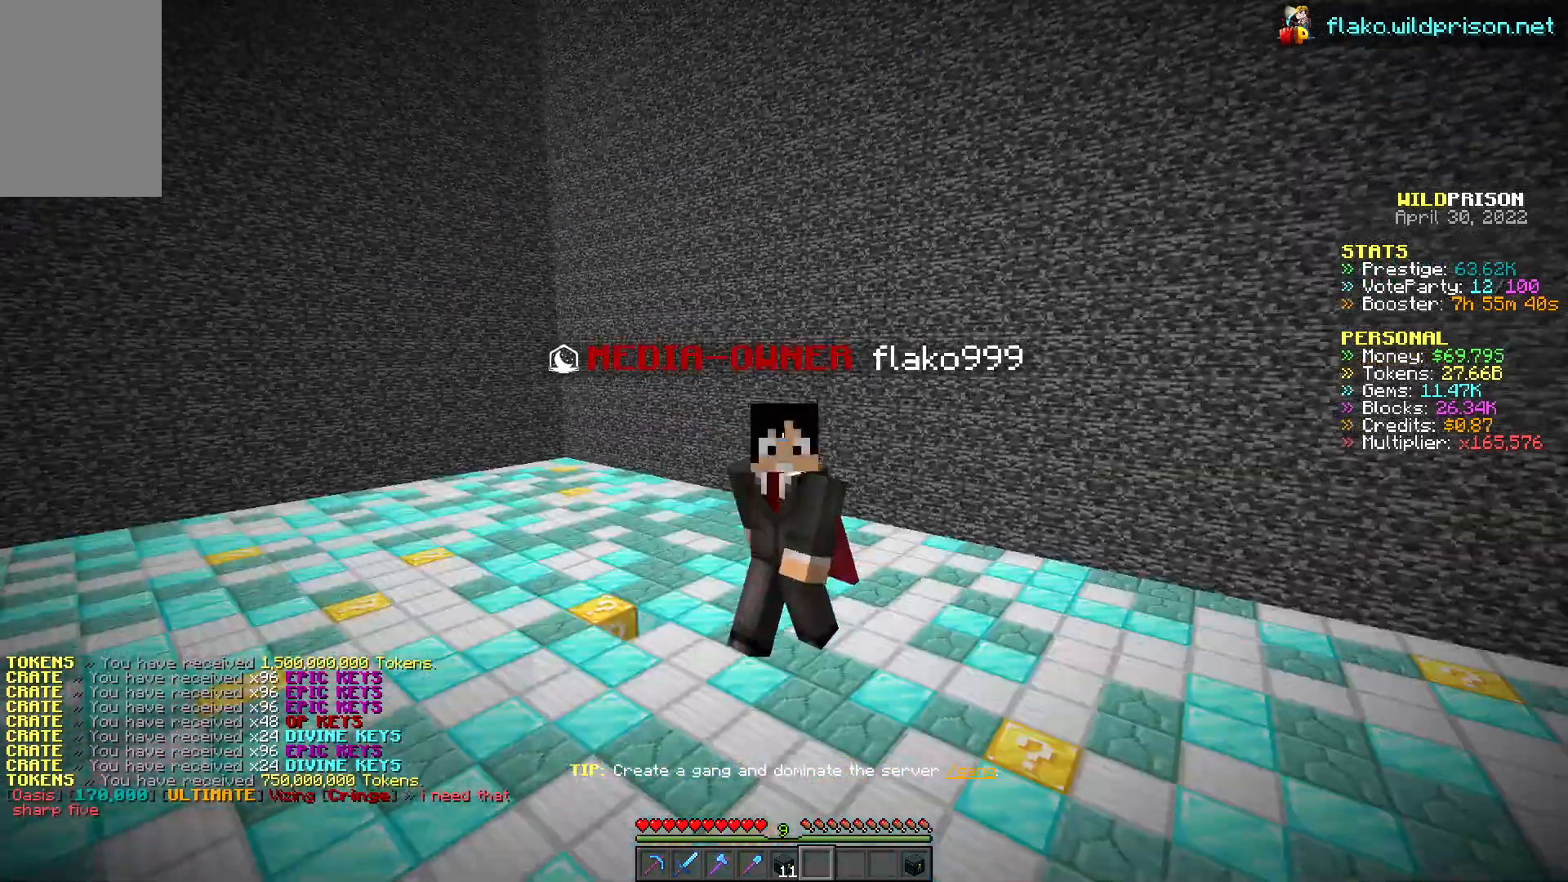
{"keys": [], "mouse": ["left"], "events": []}
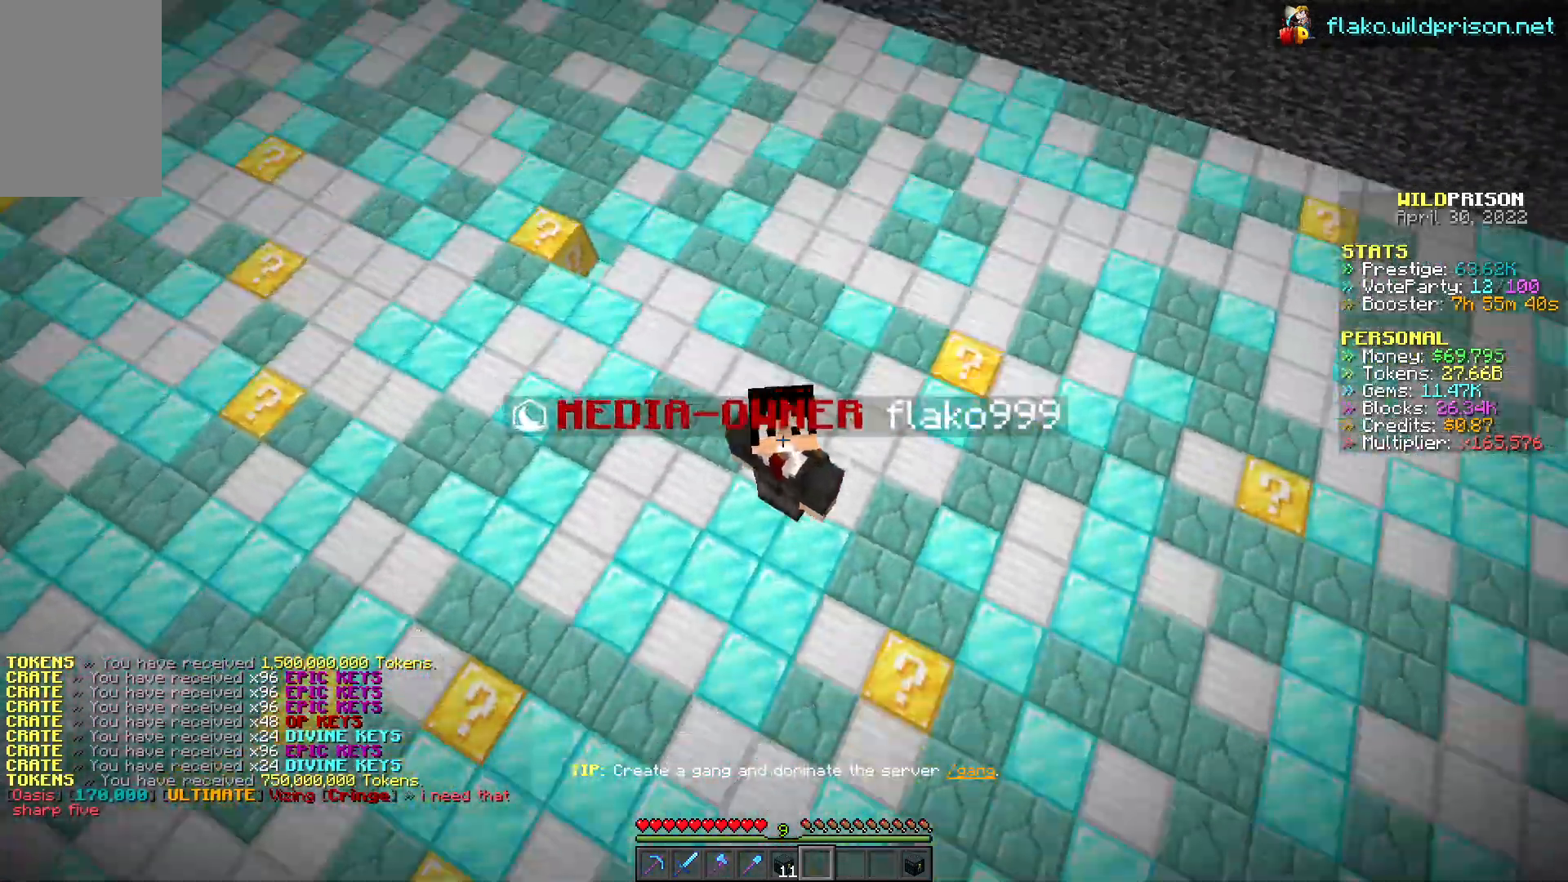
{"keys": ["s"], "mouse": ["left"], "events": [[400, "s", "down"]]}
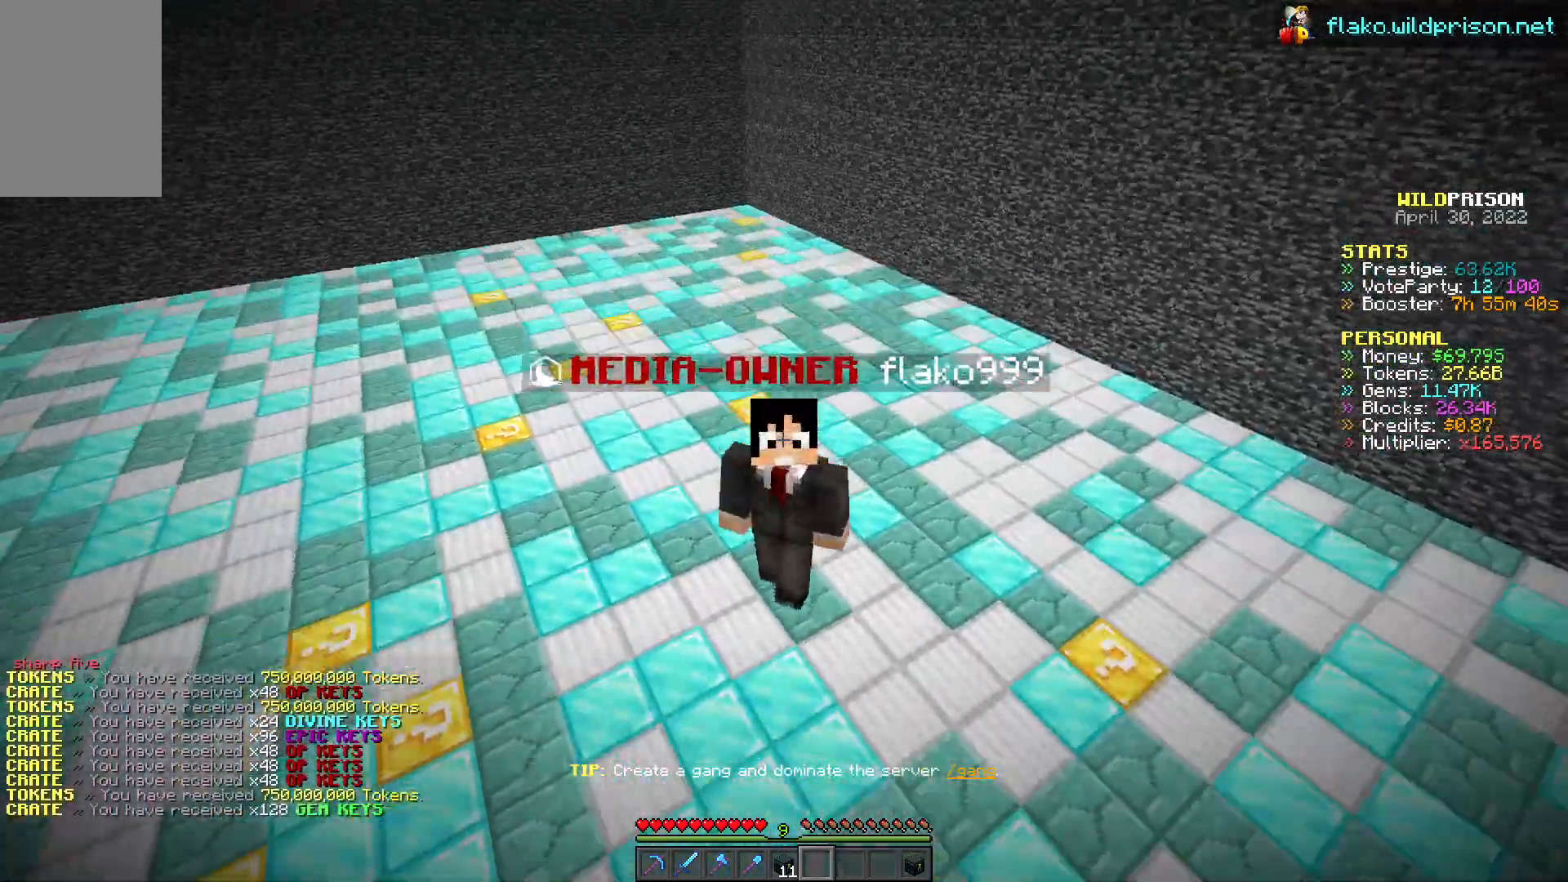
{"keys": ["s"], "mouse": ["left"], "events": []}
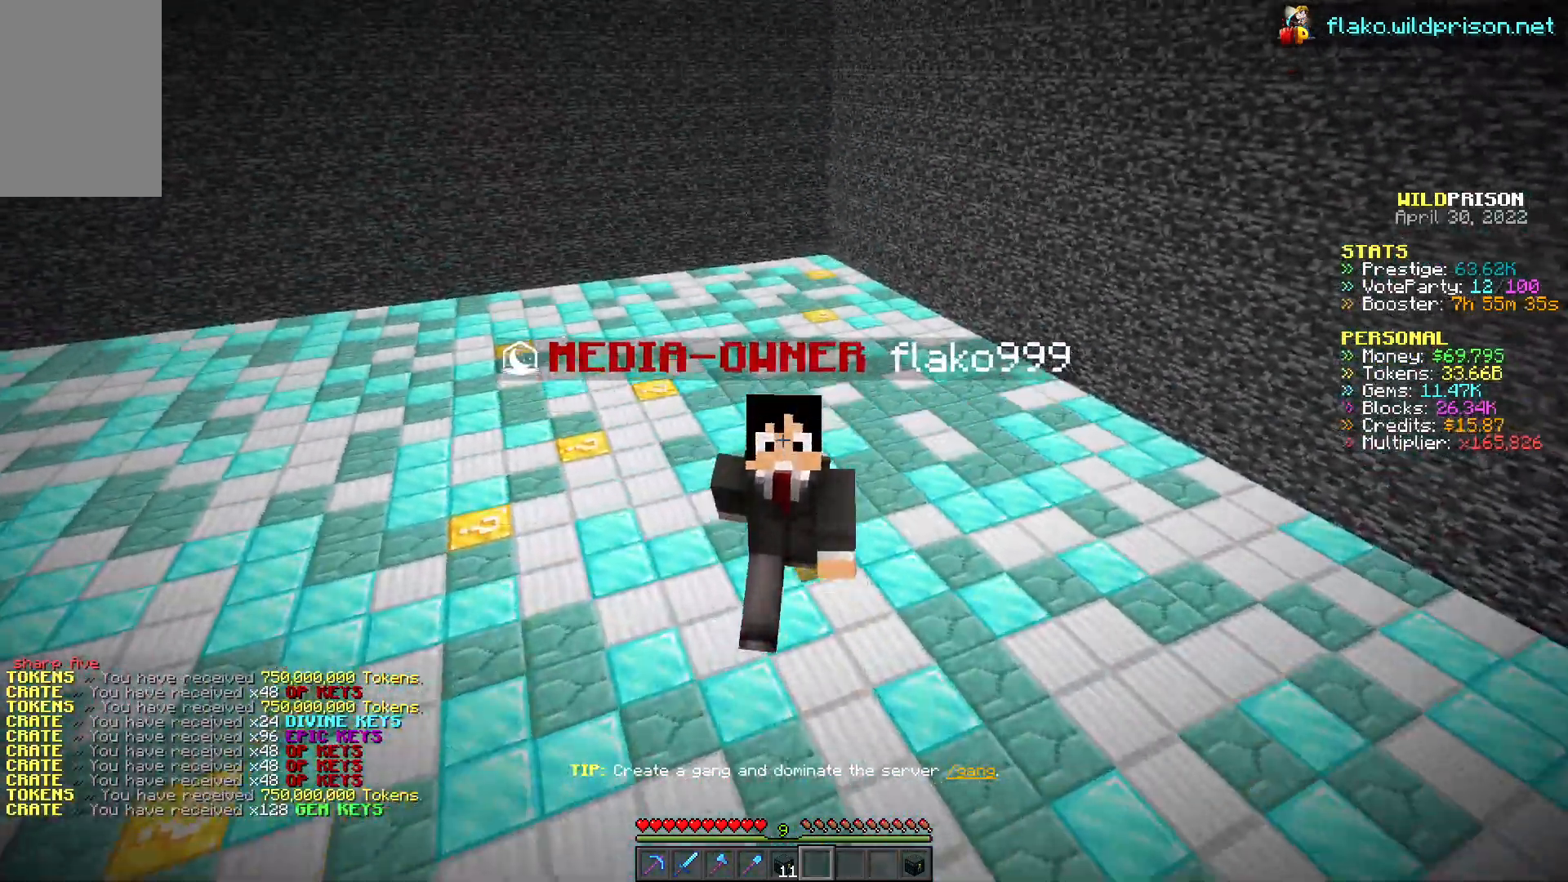
{"keys": ["s"], "mouse": ["left"], "events": []}